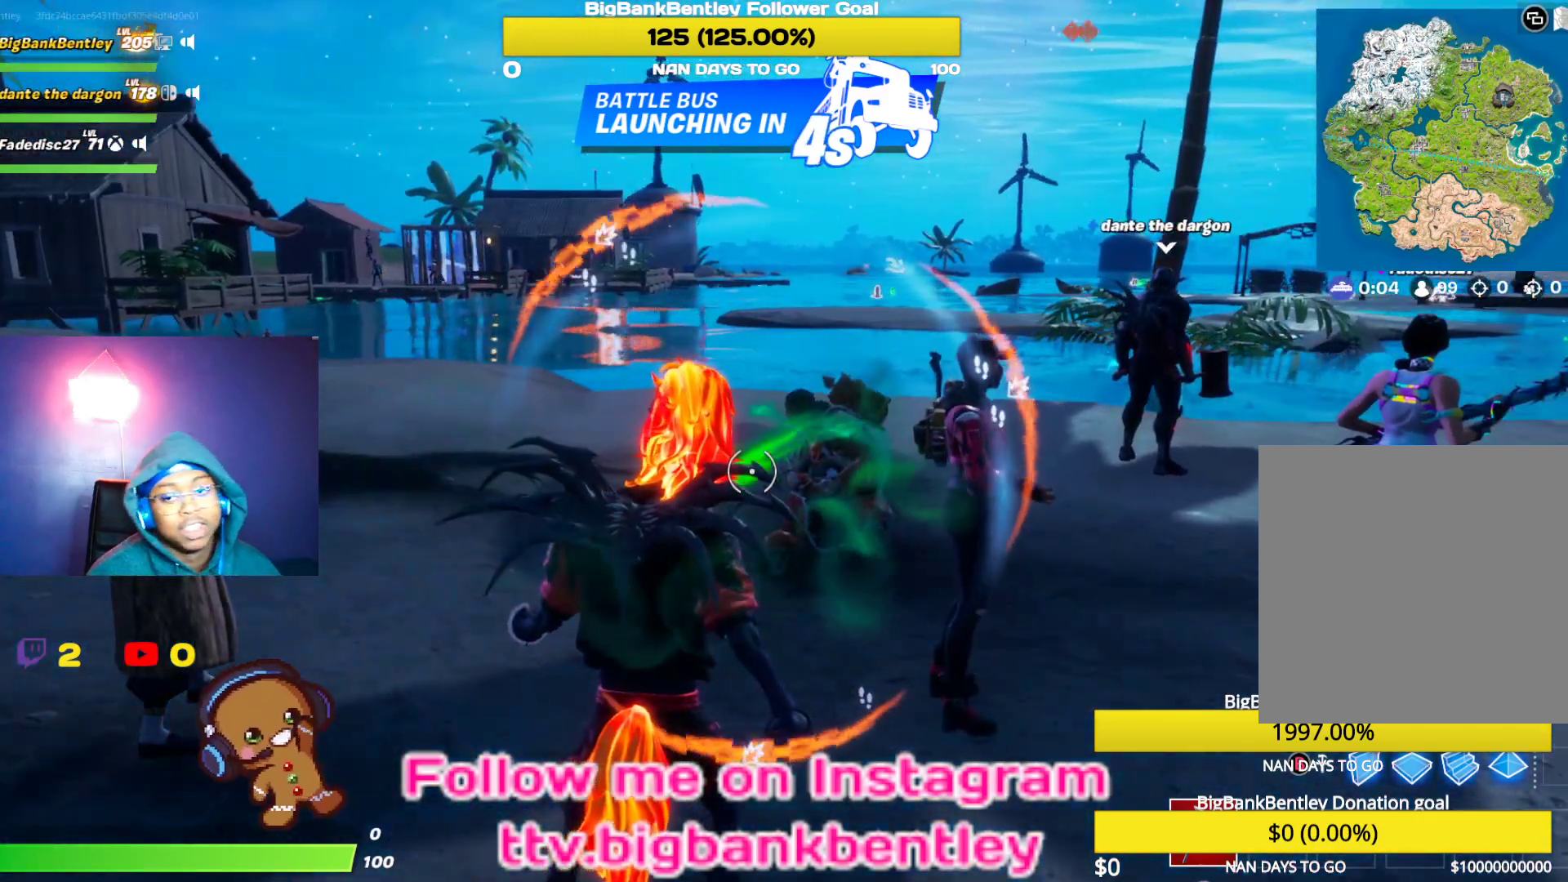
Gameplay with a controller (Xbox layout); each line is a JSON object with the inputs held at the frame after it. "events" lists button and stick changes between this image and that frame as [ms after this image, input, new state], when the widget could be followed in between.
{"buttons": [], "left_stick": "center", "right_stick": "center", "events": [[83, "SELECT", "down"], [250, "SELECT", "up"]]}
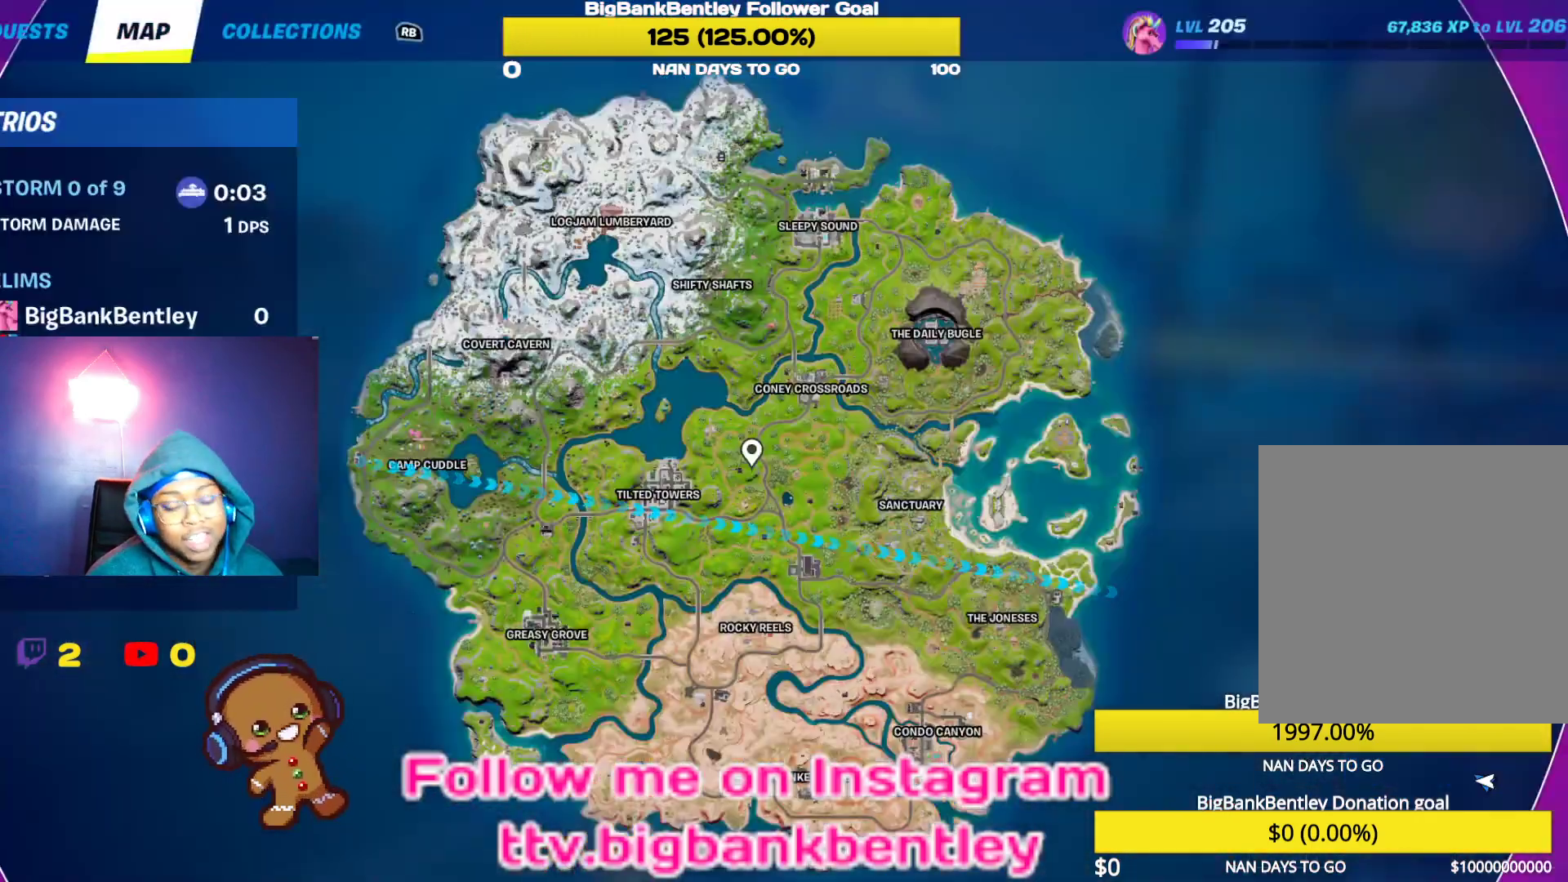
{"buttons": [], "left_stick": "center", "right_stick": "center", "events": []}
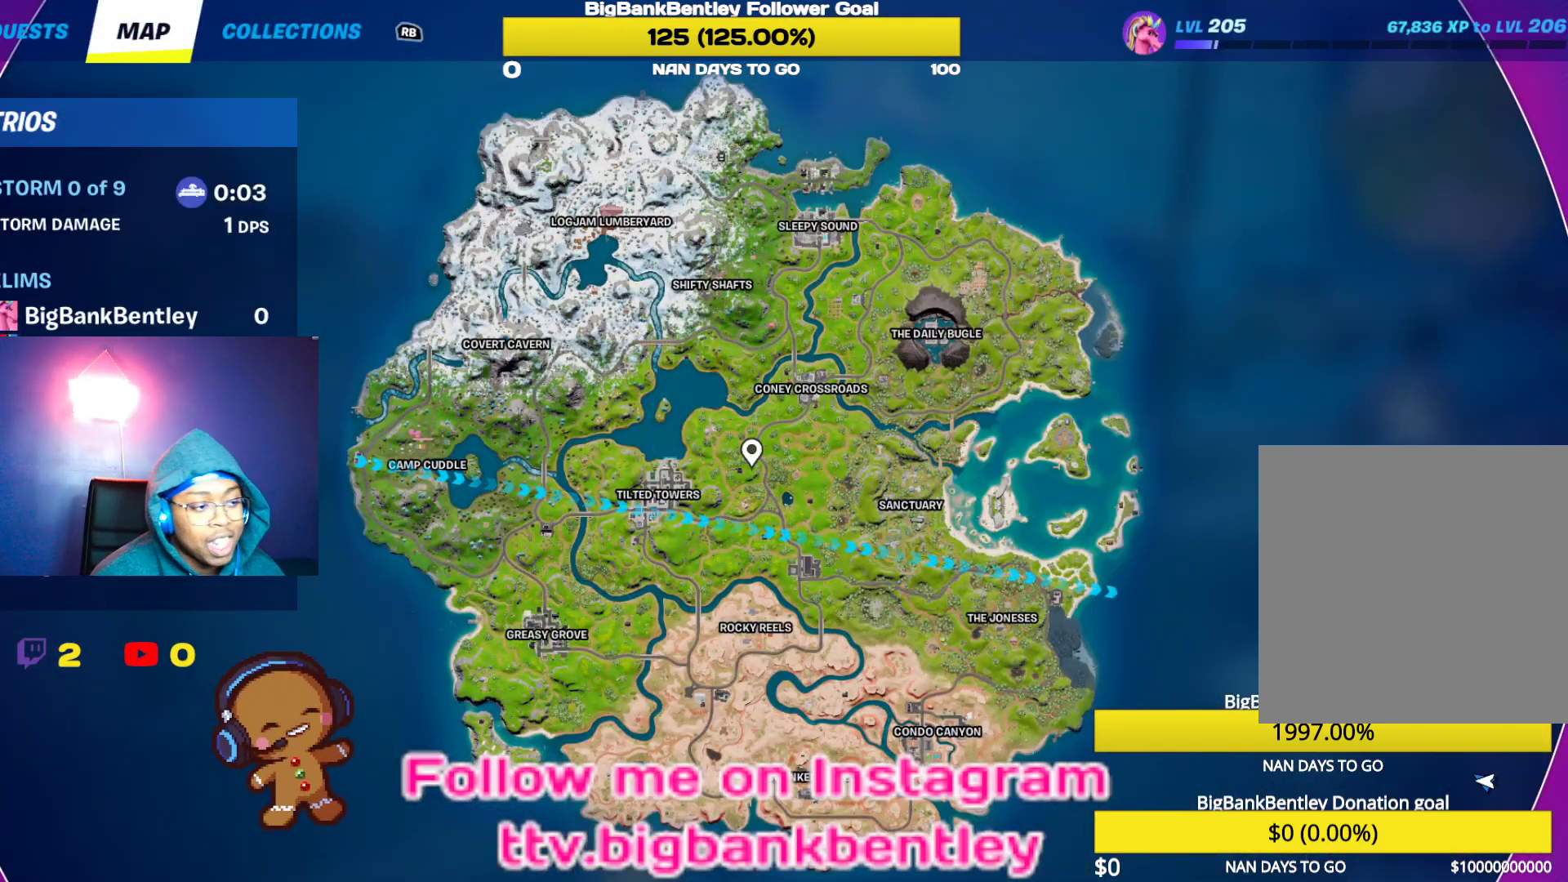
{"buttons": [], "left_stick": "center", "right_stick": "center", "events": []}
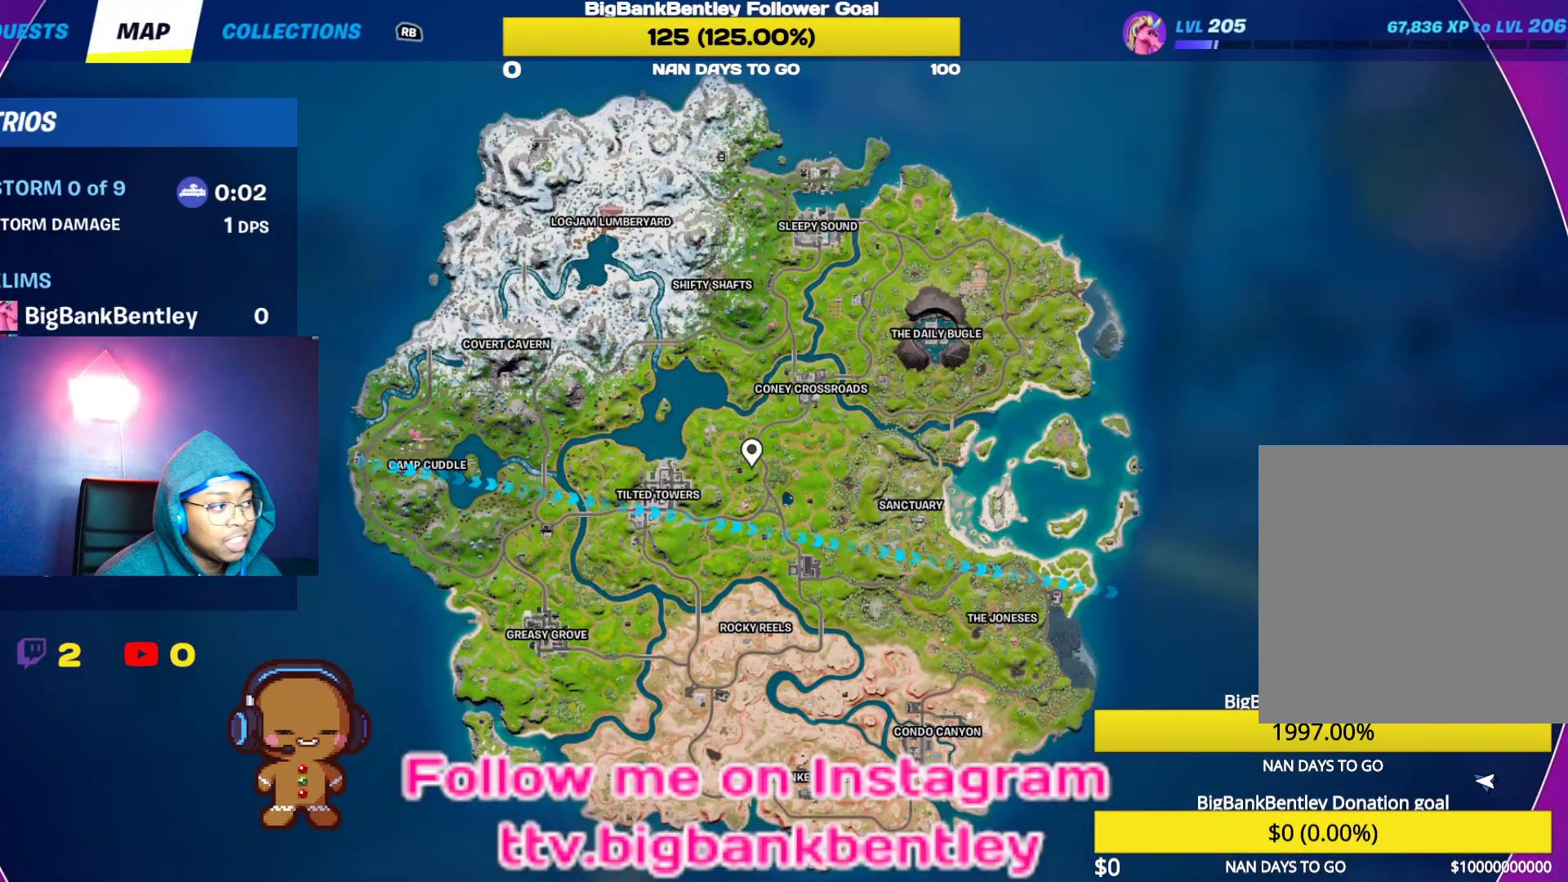
{"buttons": ["SELECT"], "left_stick": "center", "right_stick": "center", "events": [[400, "SELECT", "down"]]}
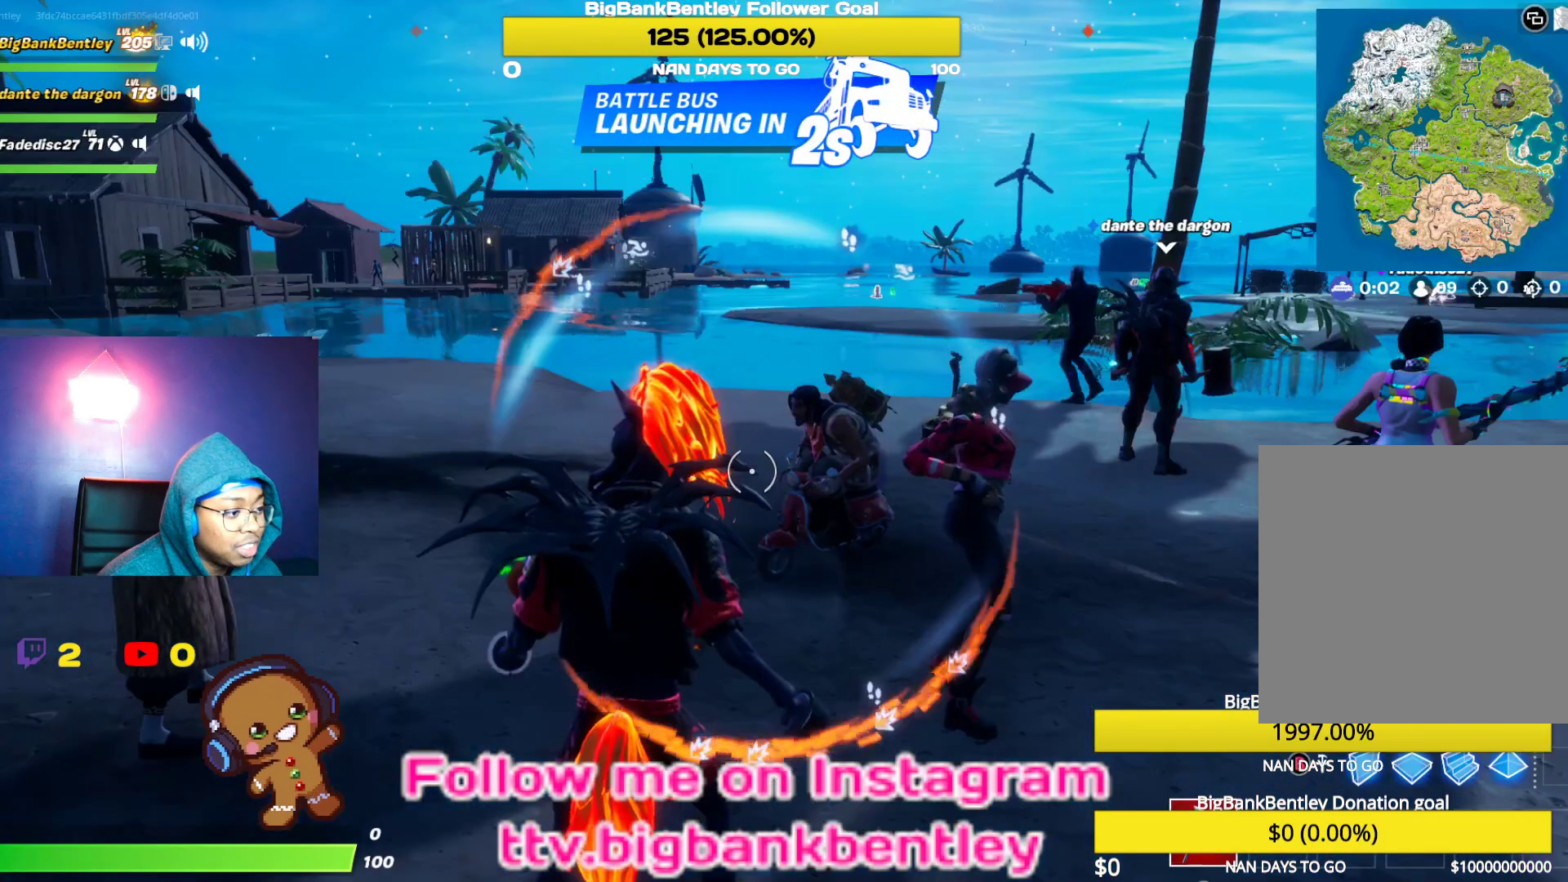
{"buttons": [], "left_stick": "center", "right_stick": "center", "events": [[17, "SELECT", "up"]]}
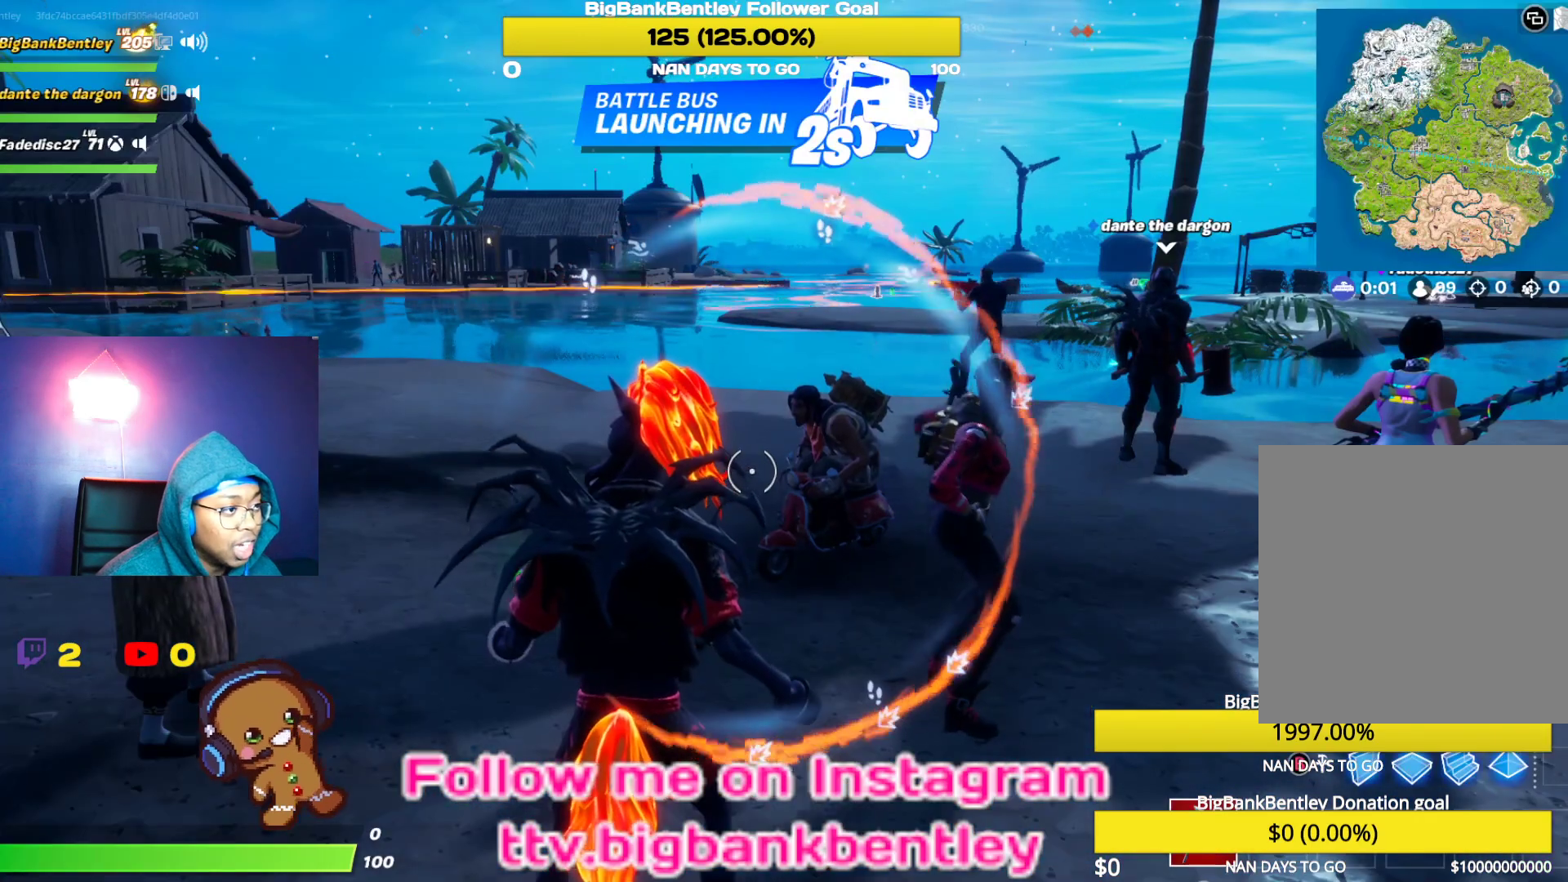
{"buttons": [], "left_stick": "center", "right_stick": "center", "events": []}
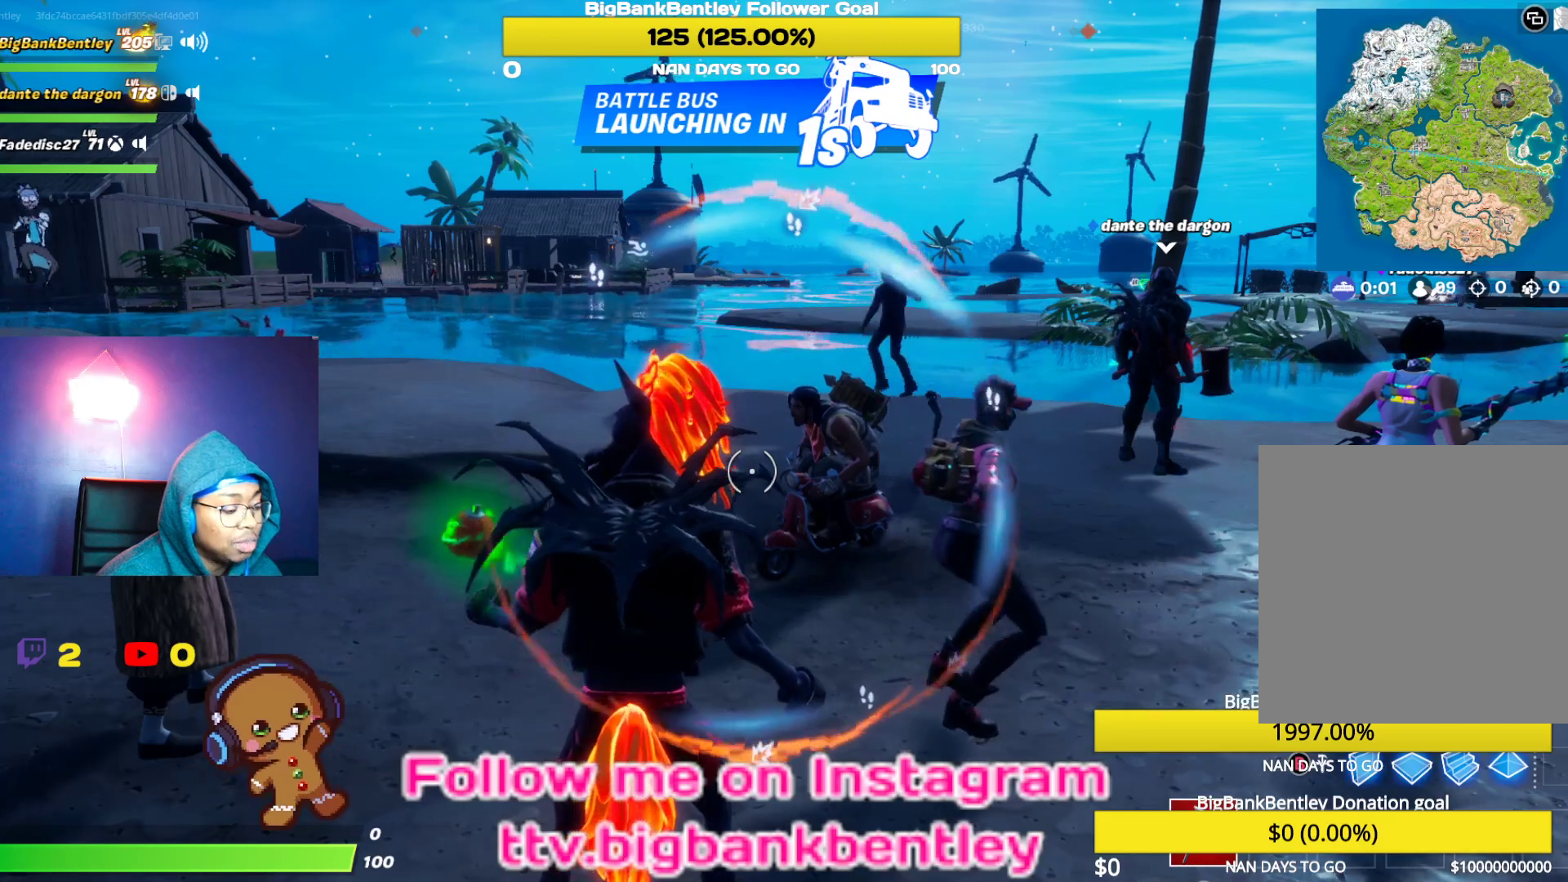
{"buttons": [], "left_stick": "center", "right_stick": "center", "events": [[200, "SELECT", "down"], [350, "SELECT", "up"]]}
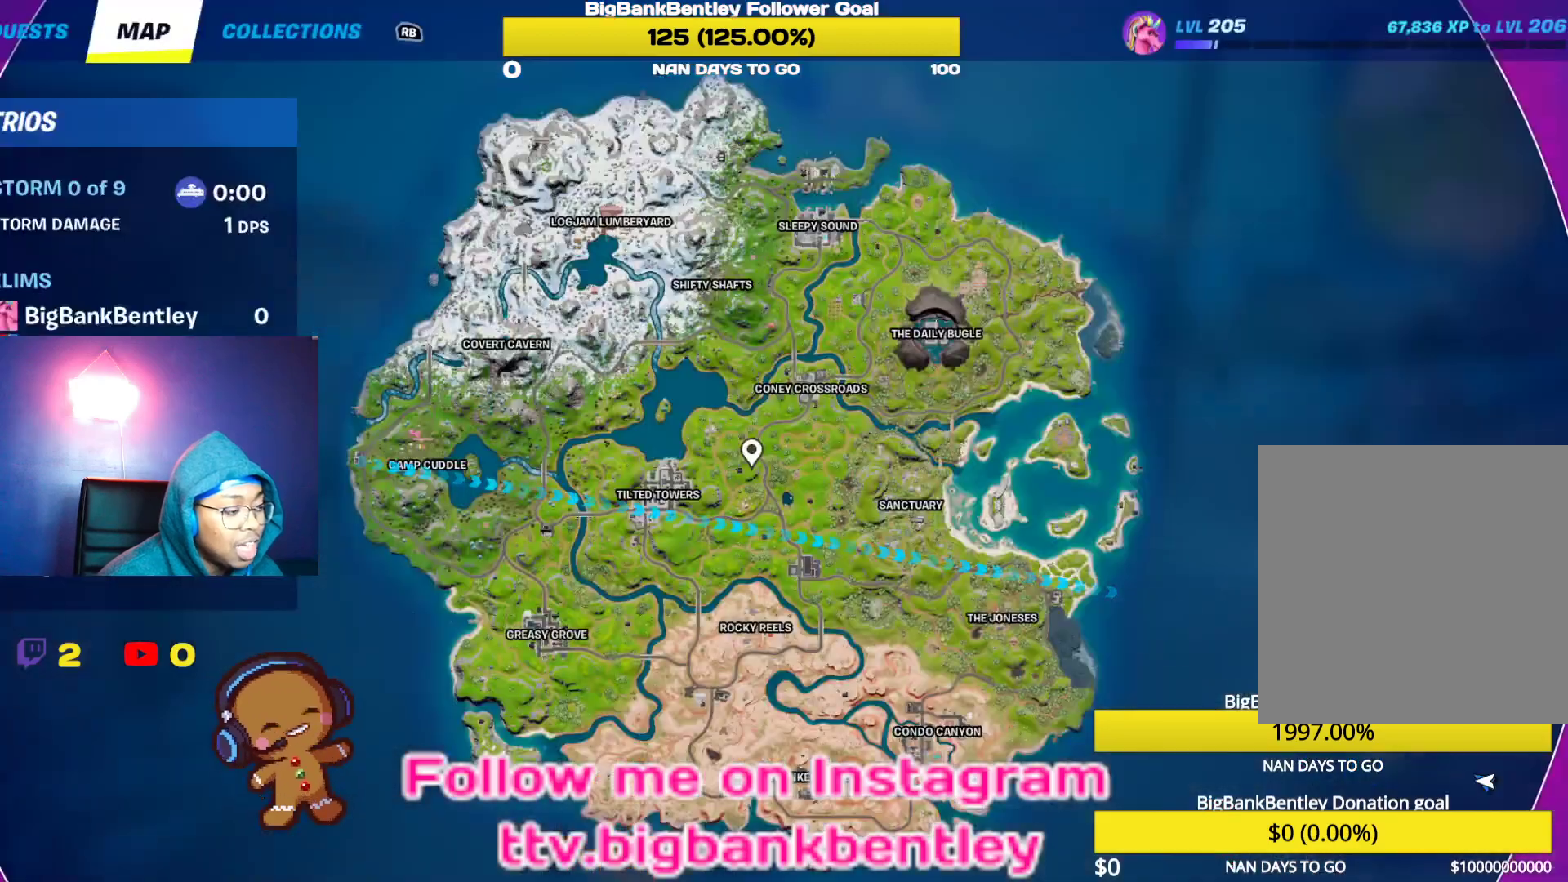
{"buttons": [], "left_stick": "center", "right_stick": "center", "events": []}
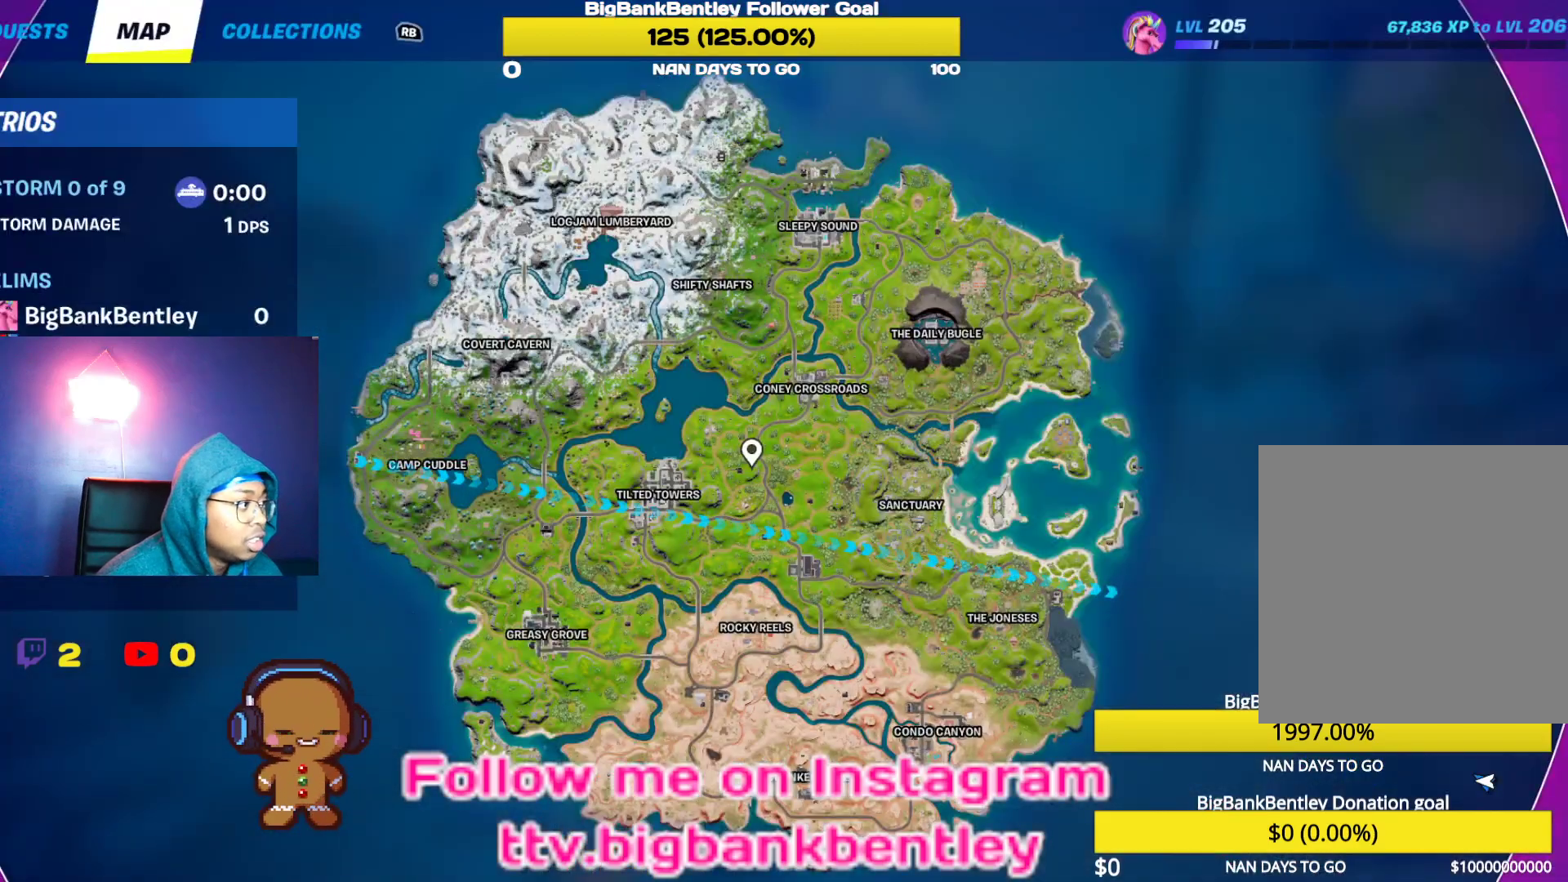
{"buttons": [], "left_stick": "center", "right_stick": "center", "events": [[50, "L1", "down"], [183, "L1", "up"]]}
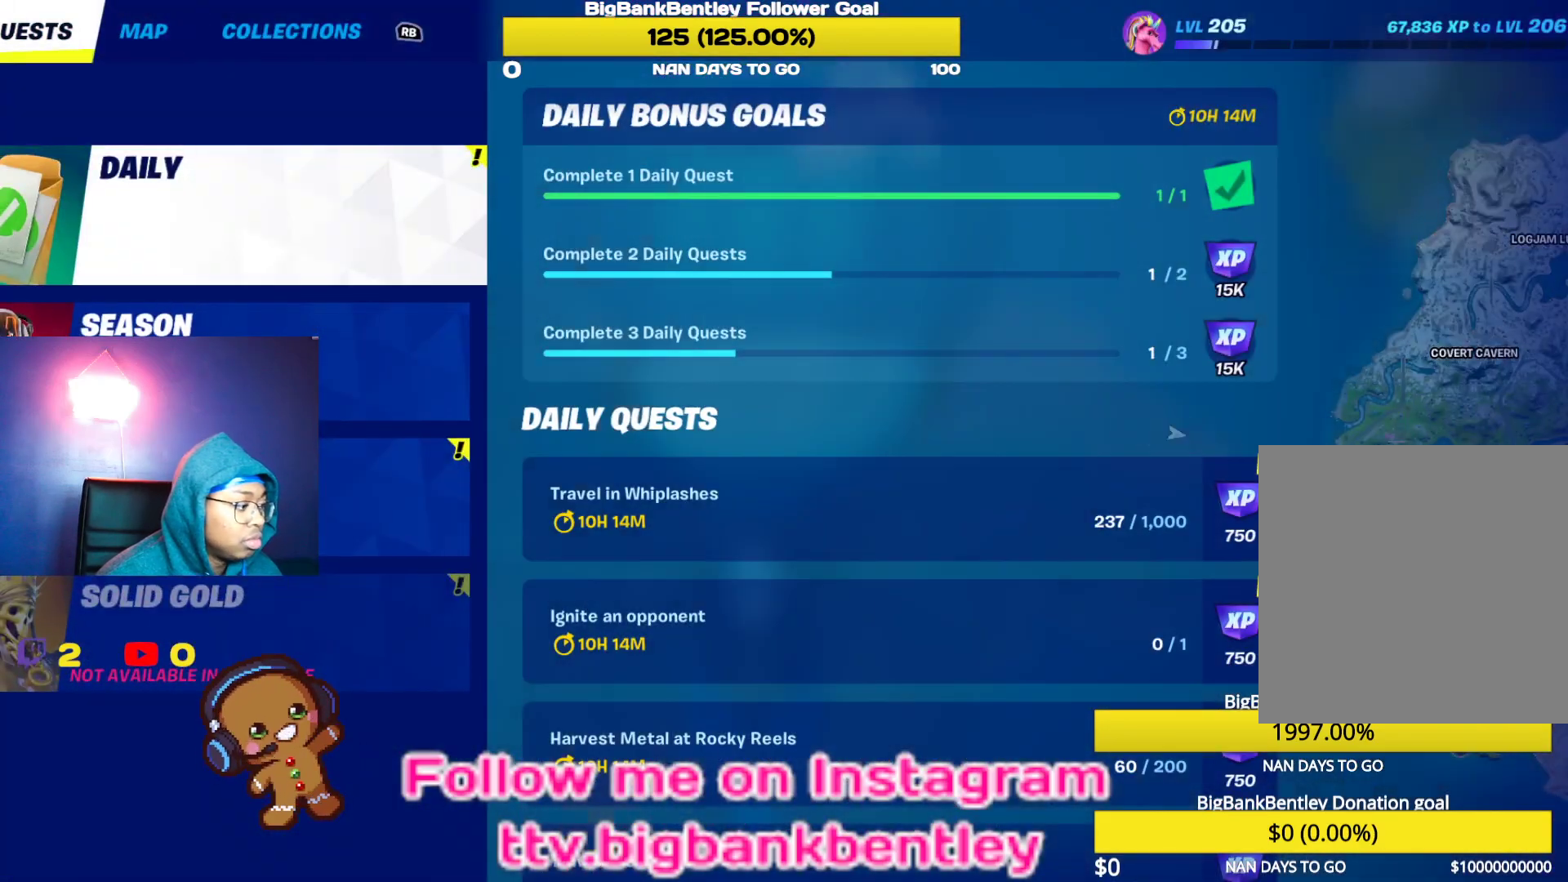
{"buttons": [], "left_stick": "center", "right_stick": "center", "events": [[233, "DPAD_DOWN", "down"], [367, "DPAD_DOWN", "up"]]}
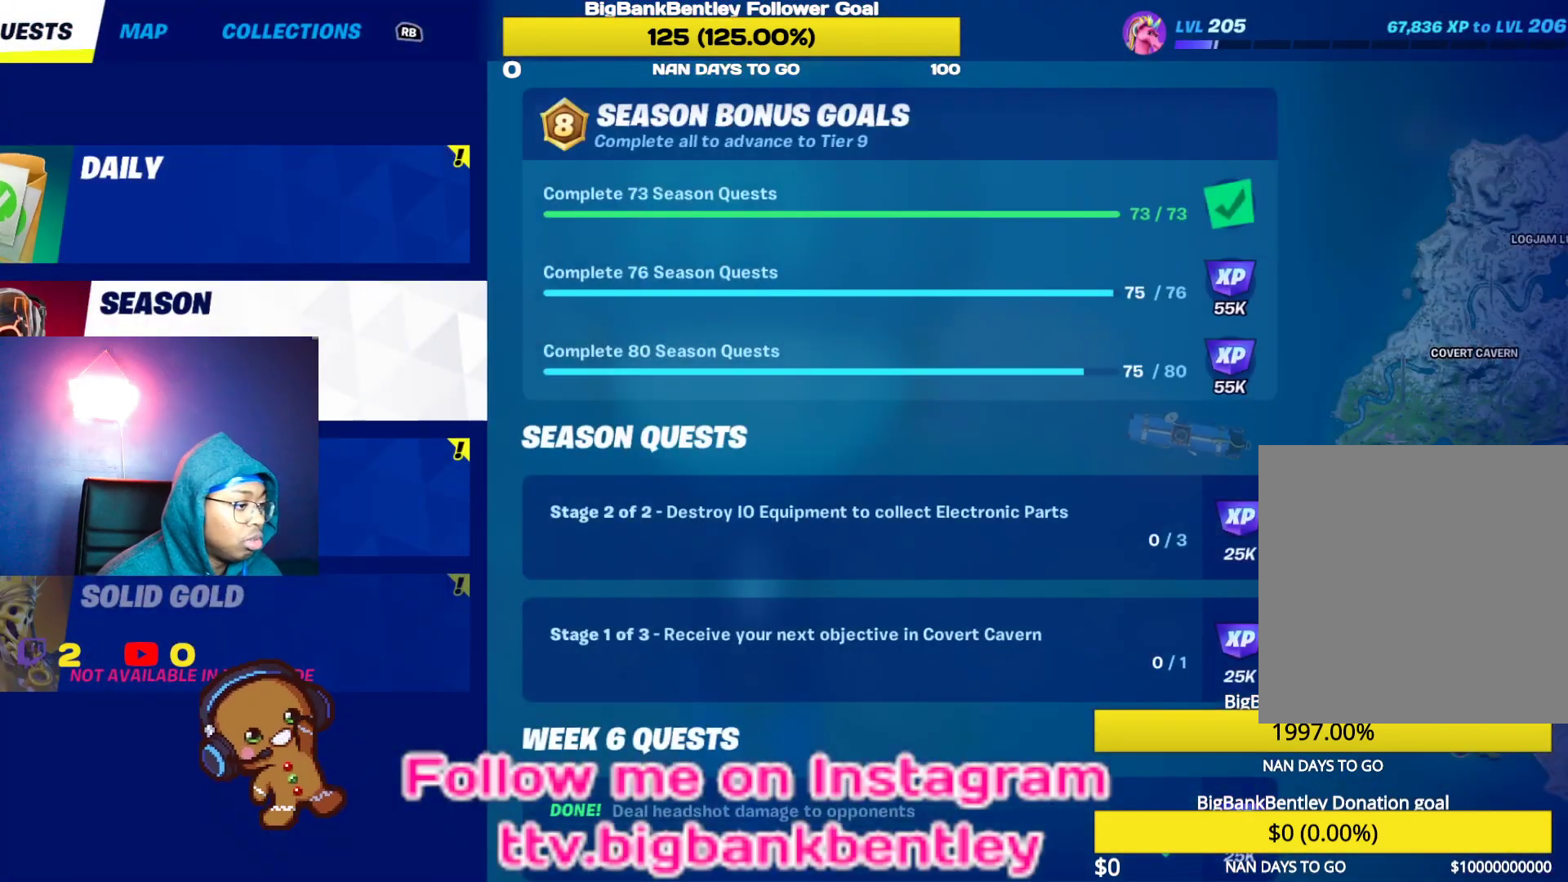
{"buttons": ["DPAD_DOWN"], "left_stick": "center", "right_stick": "center", "events": [[50, "DPAD_RIGHT", "down"], [133, "DPAD_RIGHT", "up"], [250, "DPAD_DOWN", "down"]]}
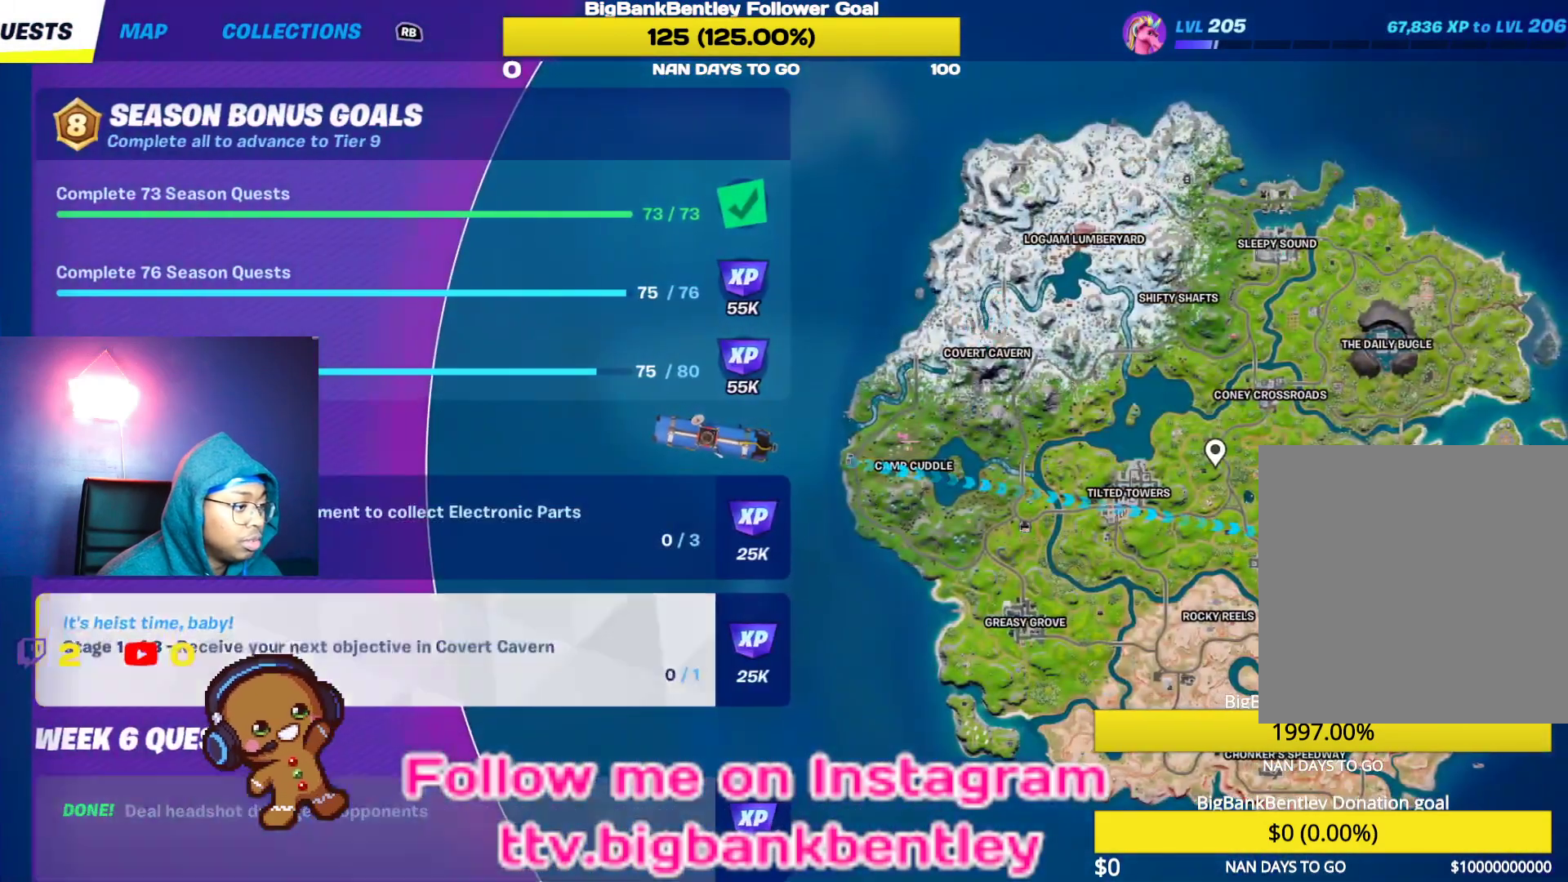
{"buttons": ["DPAD_UP"], "left_stick": "center", "right_stick": "center", "events": [[33, "DPAD_DOWN", "up"], [83, "DPAD_DOWN", "down"], [133, "DPAD_DOWN", "up"], [250, "DPAD_UP", "down"]]}
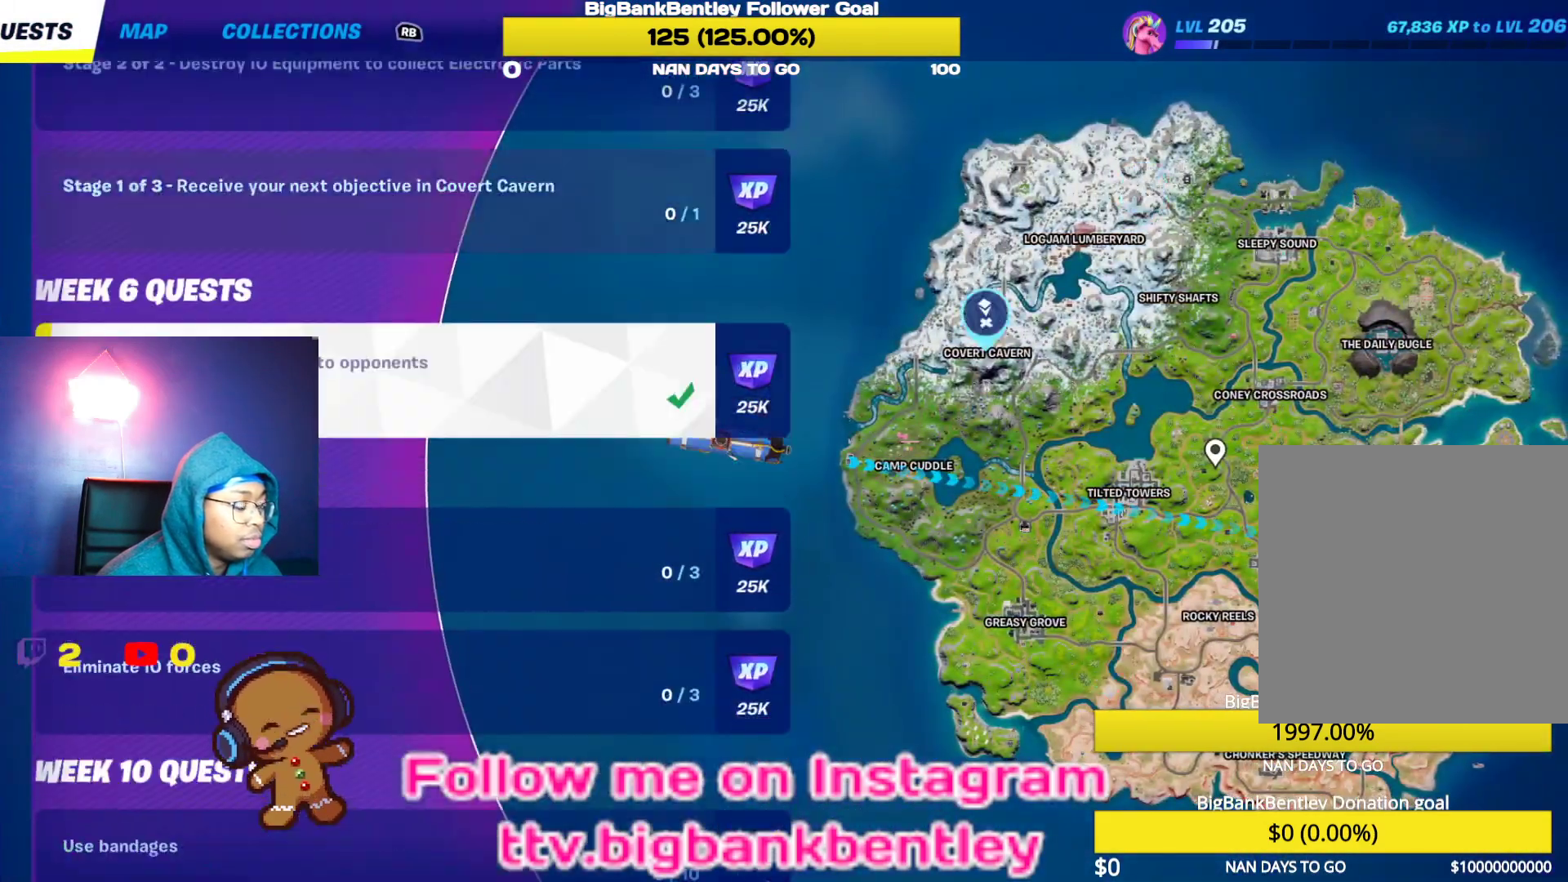
{"buttons": ["DPAD_UP"], "left_stick": "center", "right_stick": "center", "events": []}
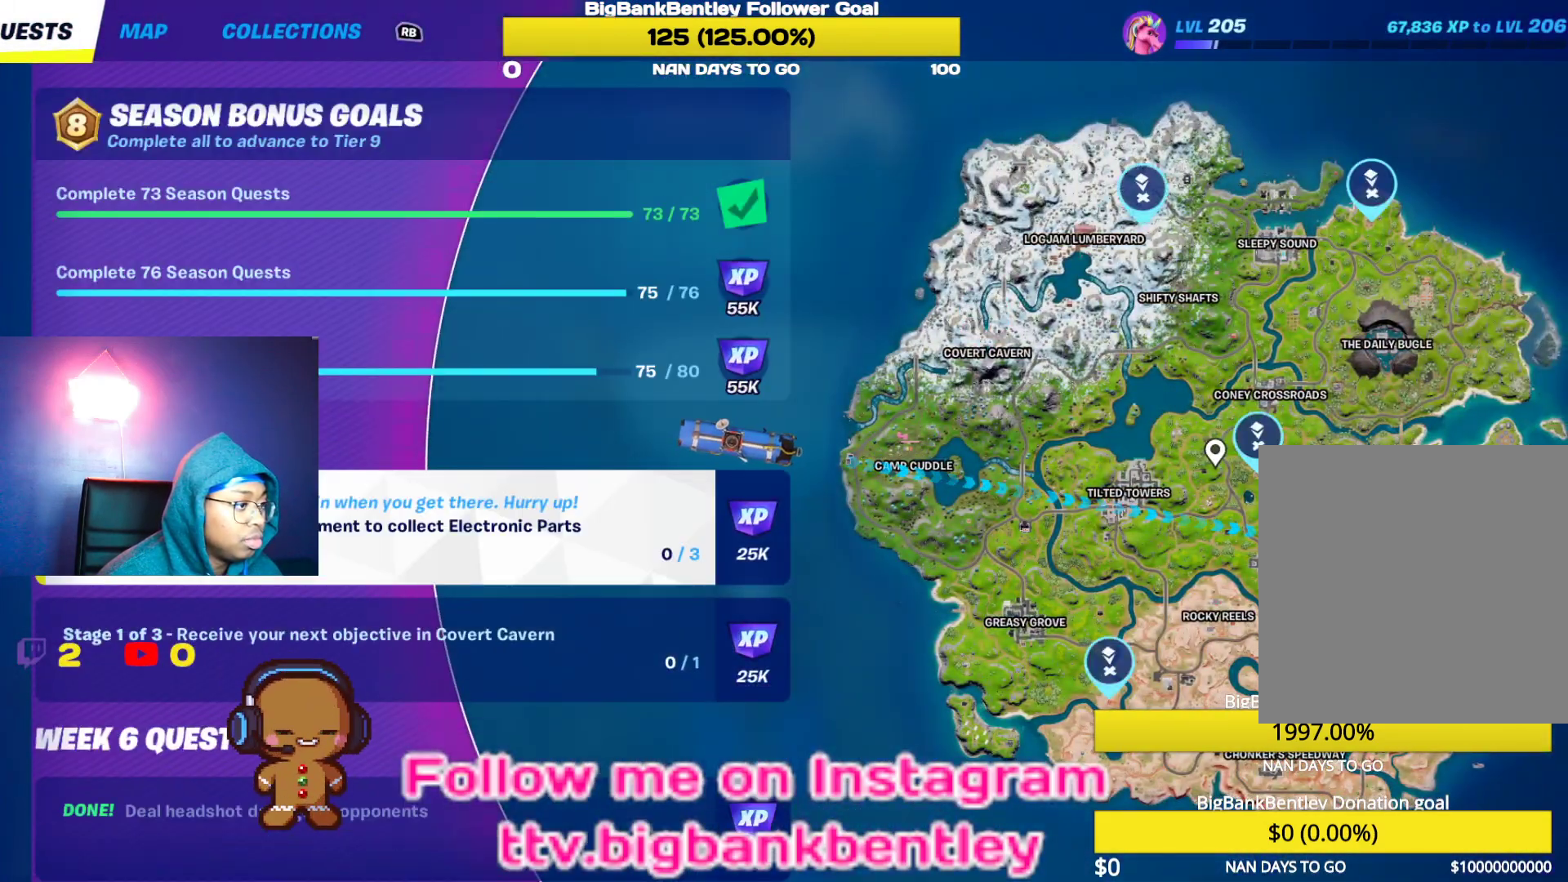
{"buttons": [], "left_stick": "center", "right_stick": "center", "events": [[83, "DPAD_UP", "up"]]}
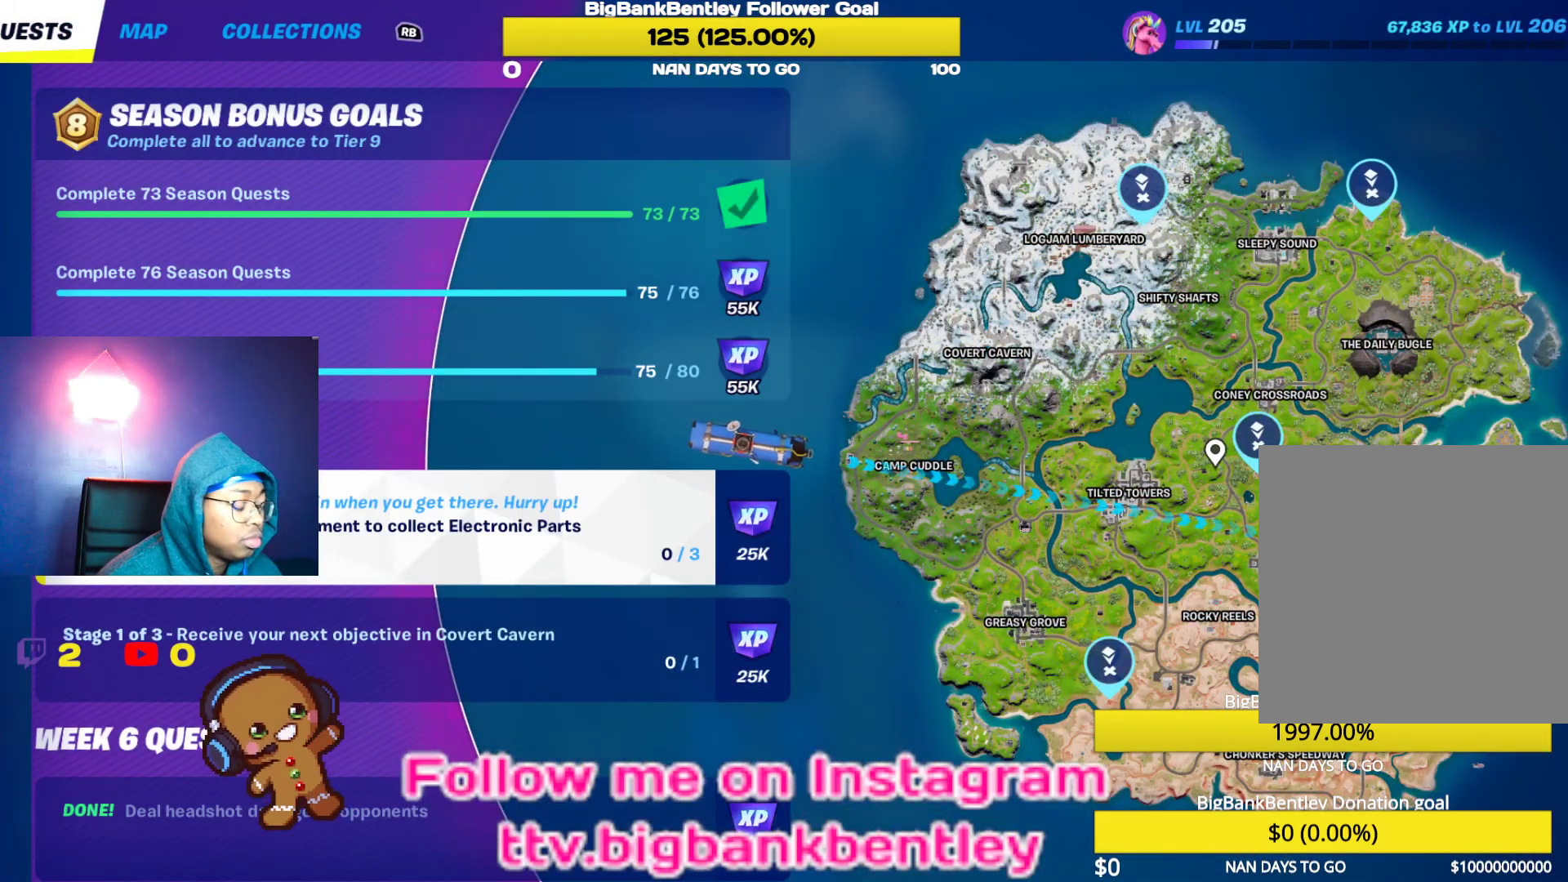
{"buttons": [], "left_stick": "center", "right_stick": "center", "events": []}
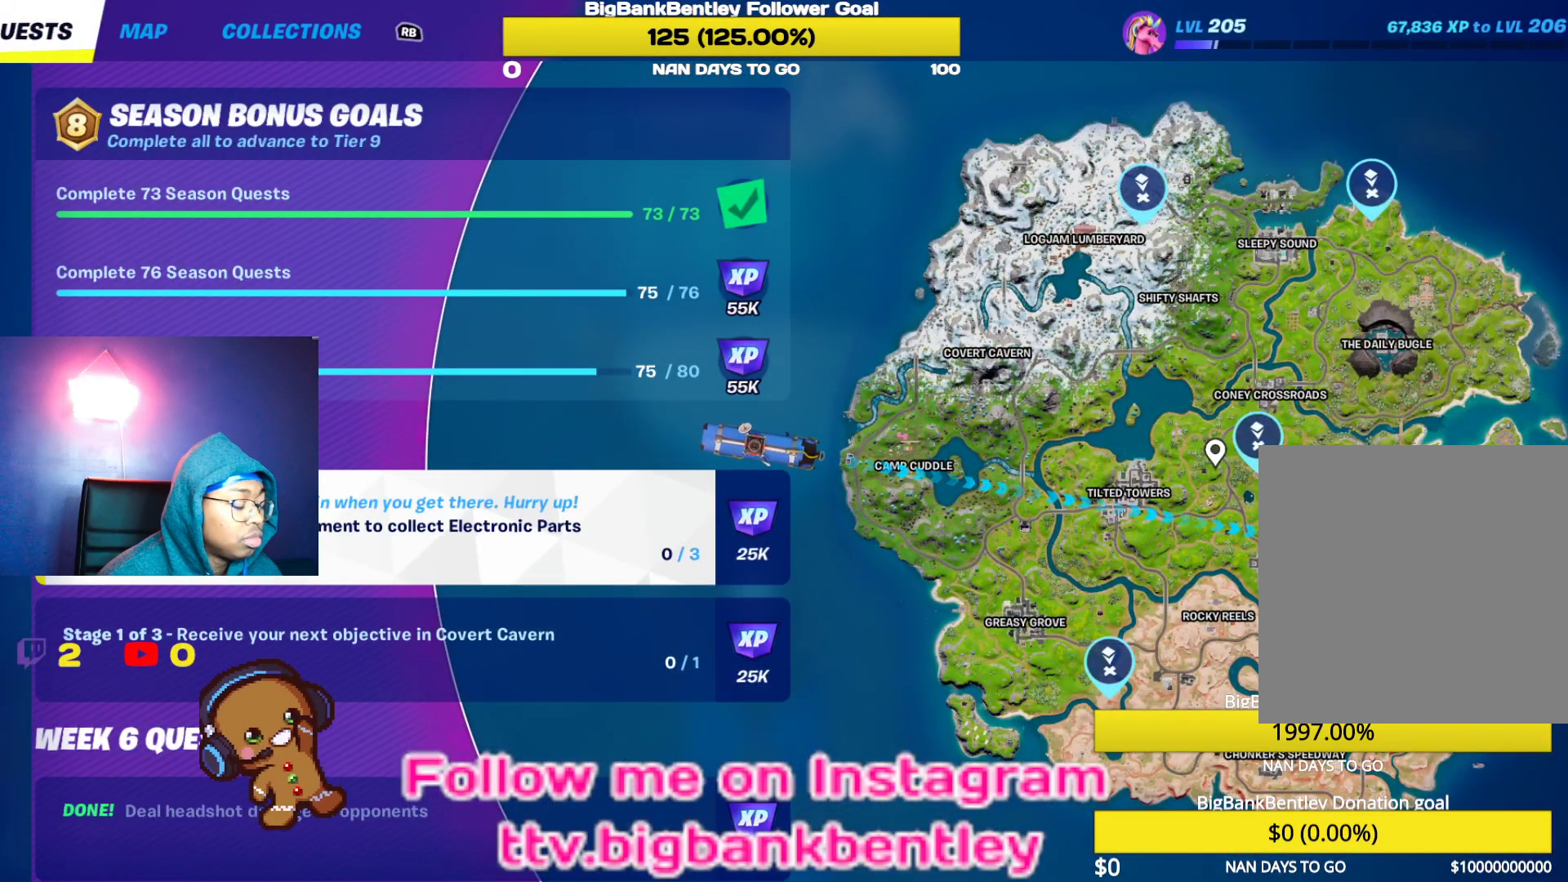
{"buttons": [], "left_stick": "center", "right_stick": "center", "events": []}
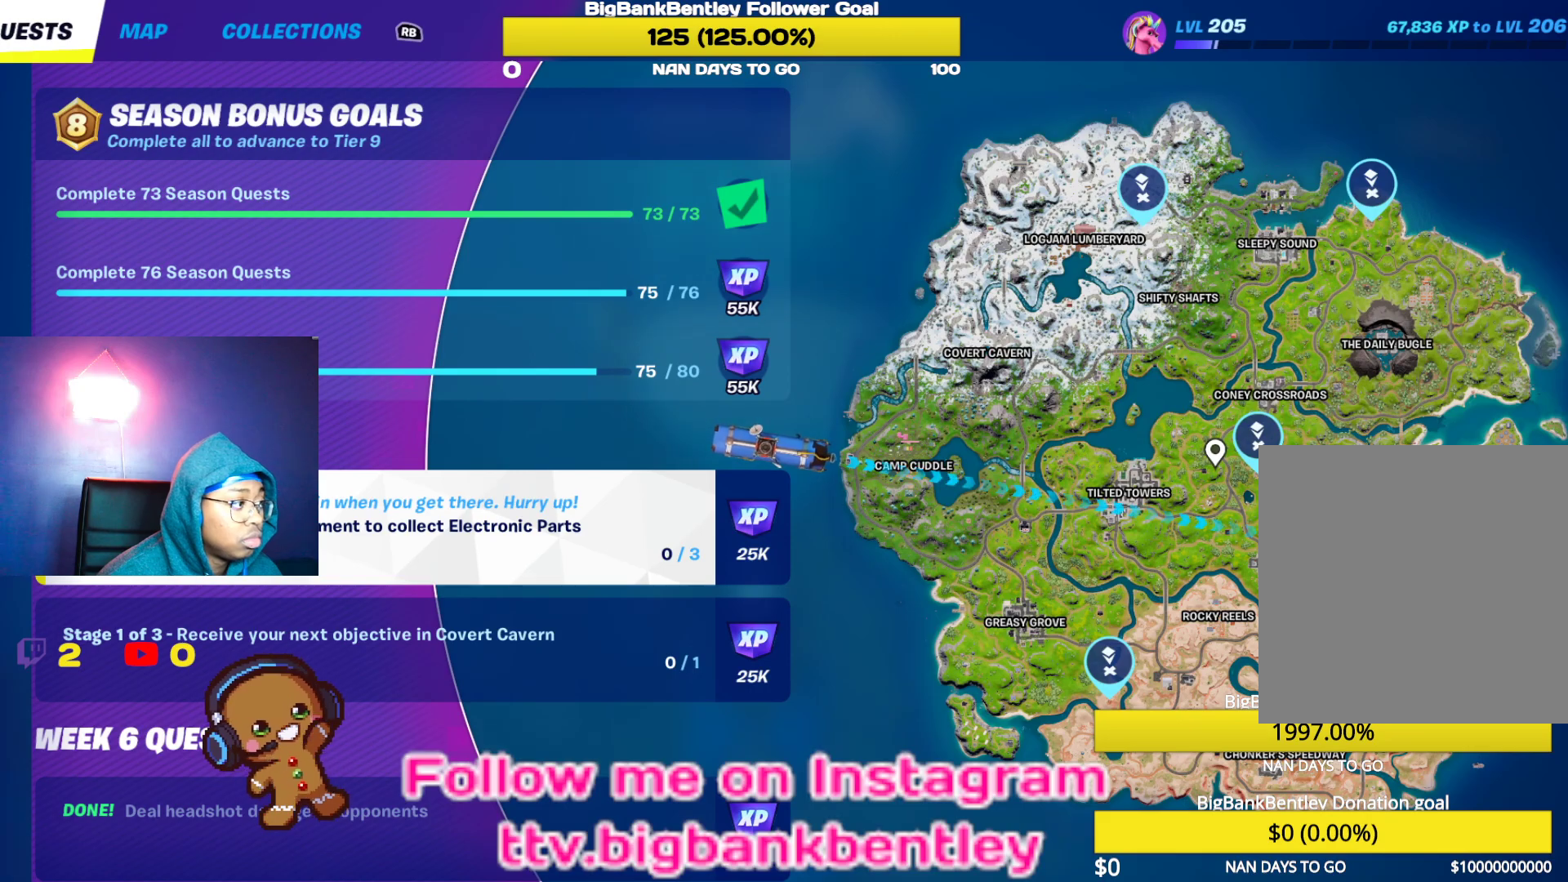
{"buttons": [], "left_stick": "center", "right_stick": "center", "events": []}
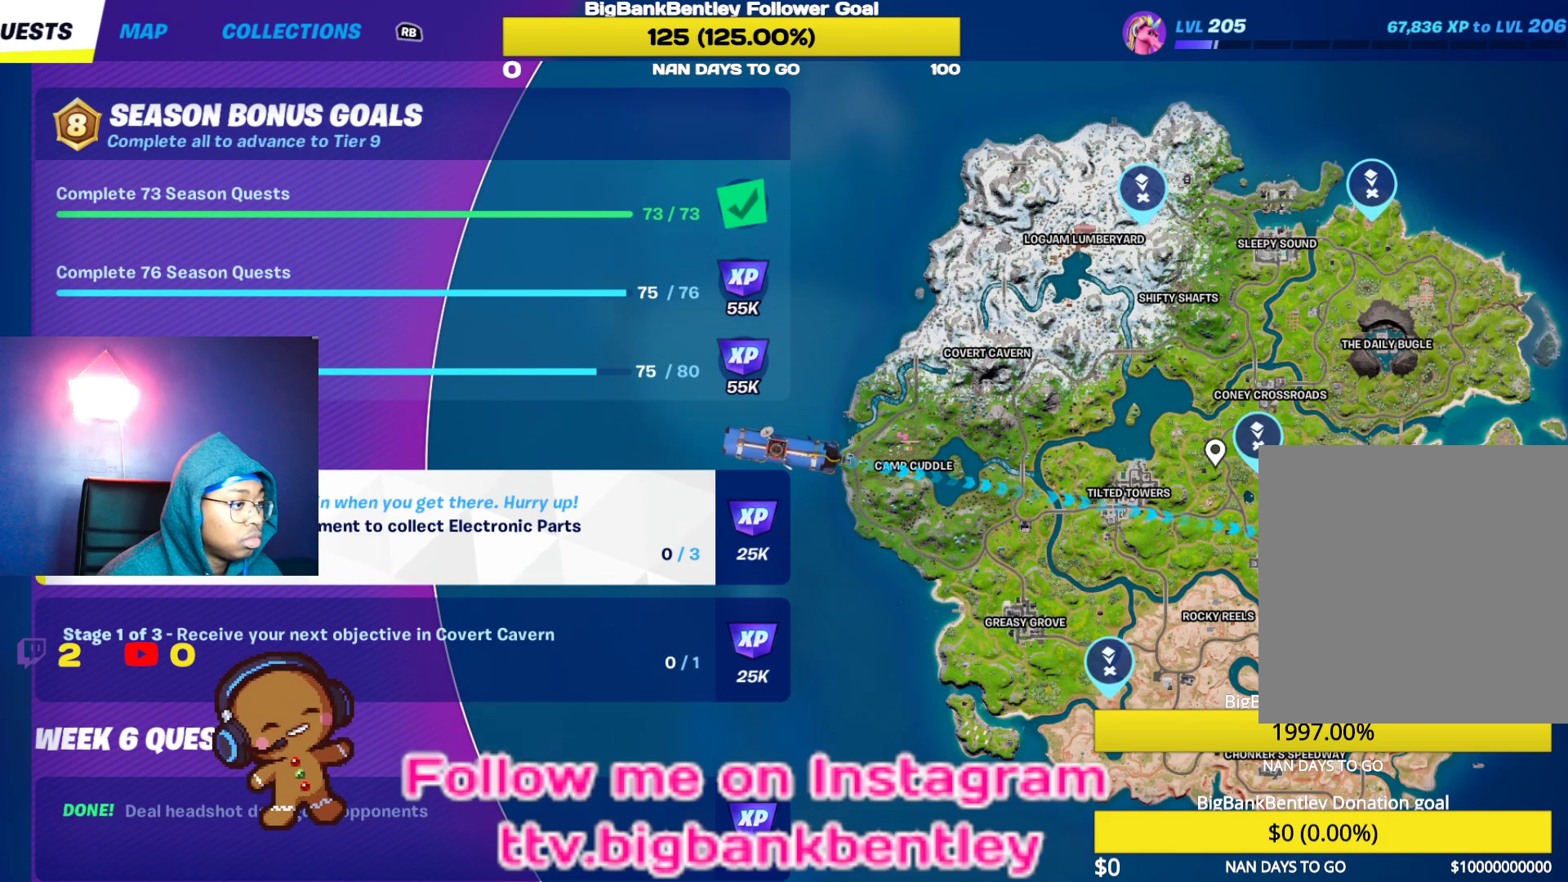
{"buttons": [], "left_stick": "center", "right_stick": "center", "events": [[167, "DPAD_LEFT", "down"], [300, "DPAD_LEFT", "up"]]}
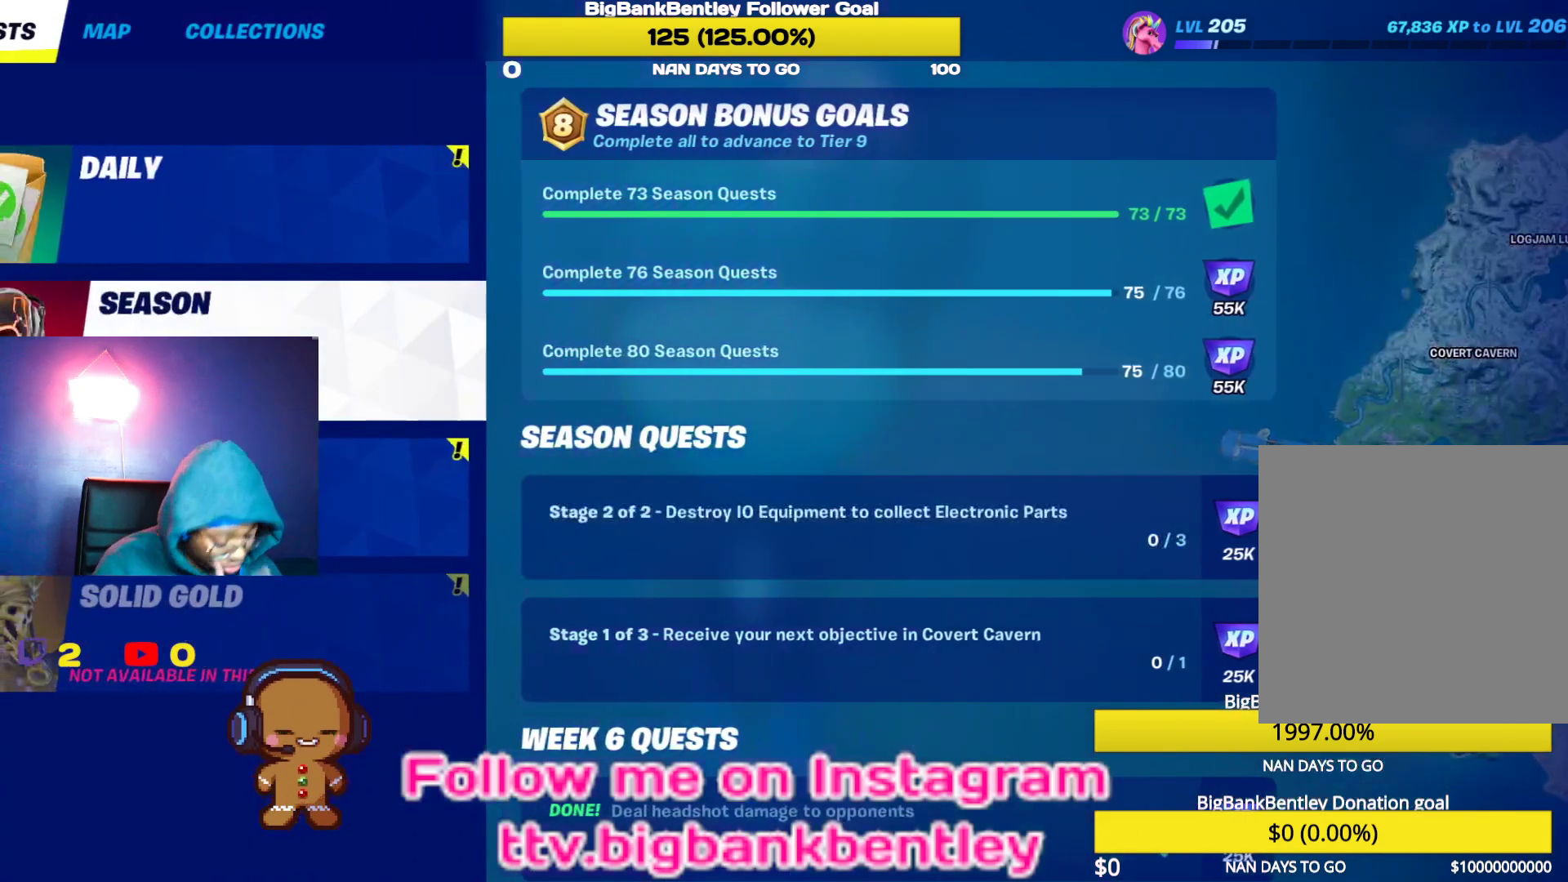
{"buttons": [], "left_stick": "center", "right_stick": "center", "events": []}
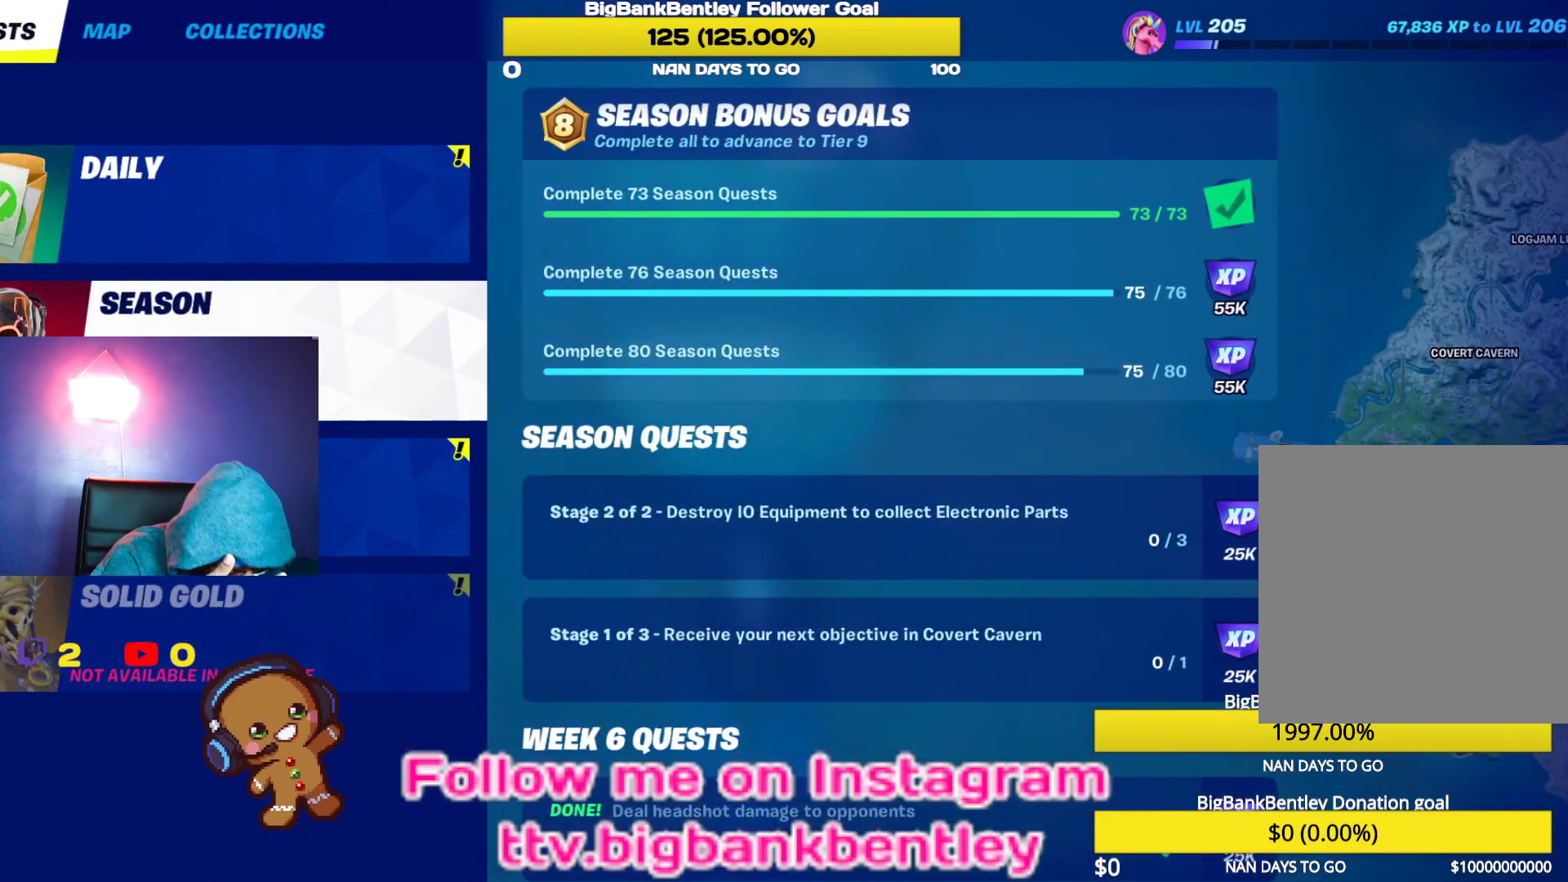
{"buttons": [], "left_stick": "center", "right_stick": "center", "events": []}
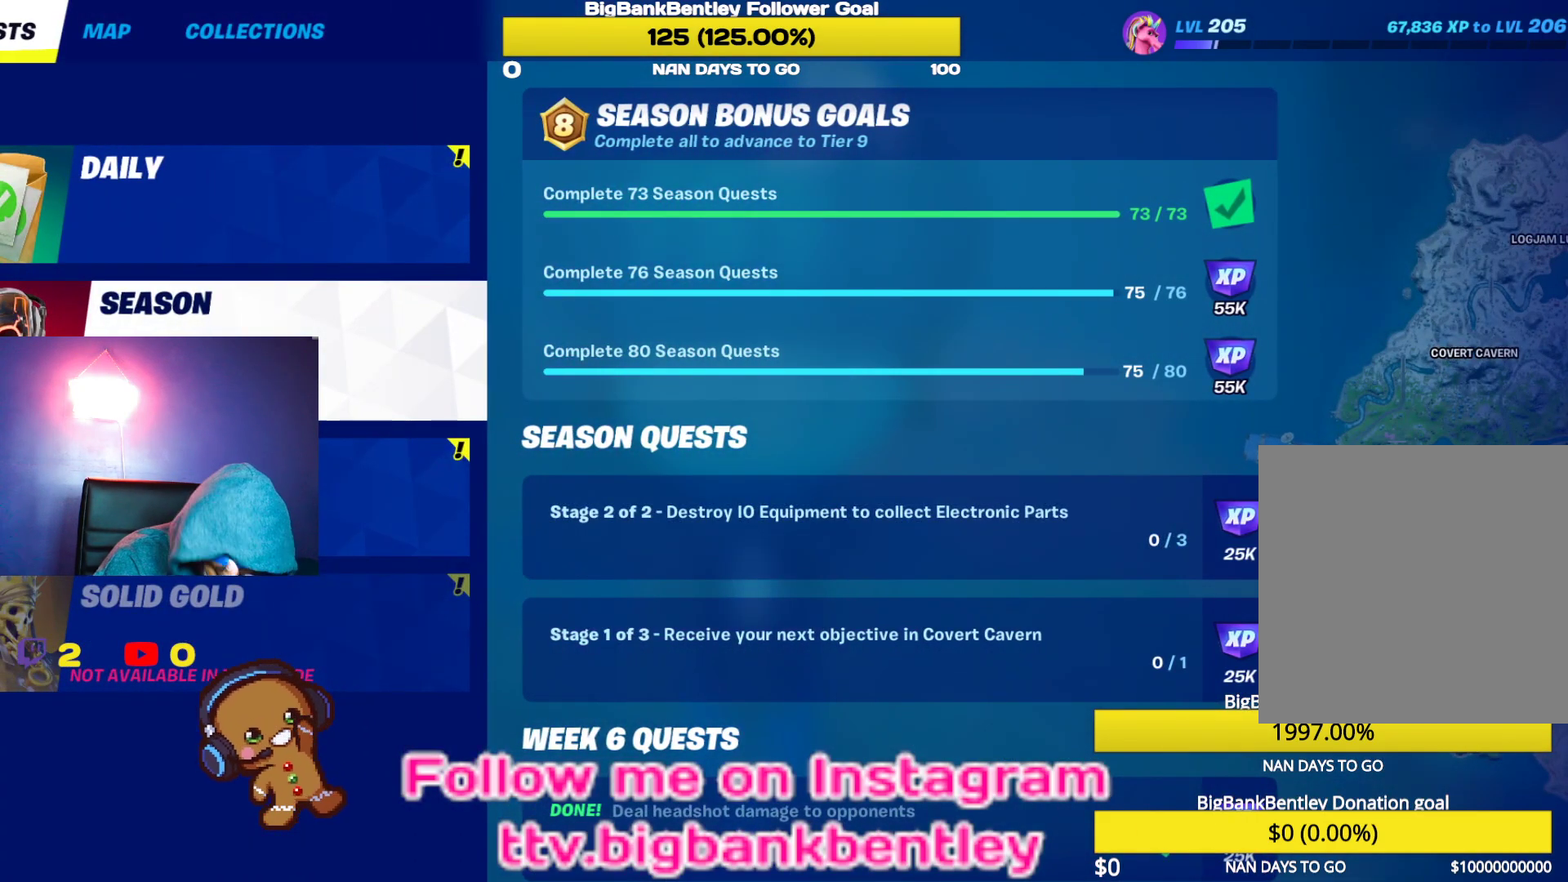
{"buttons": [], "left_stick": "center", "right_stick": "center", "events": []}
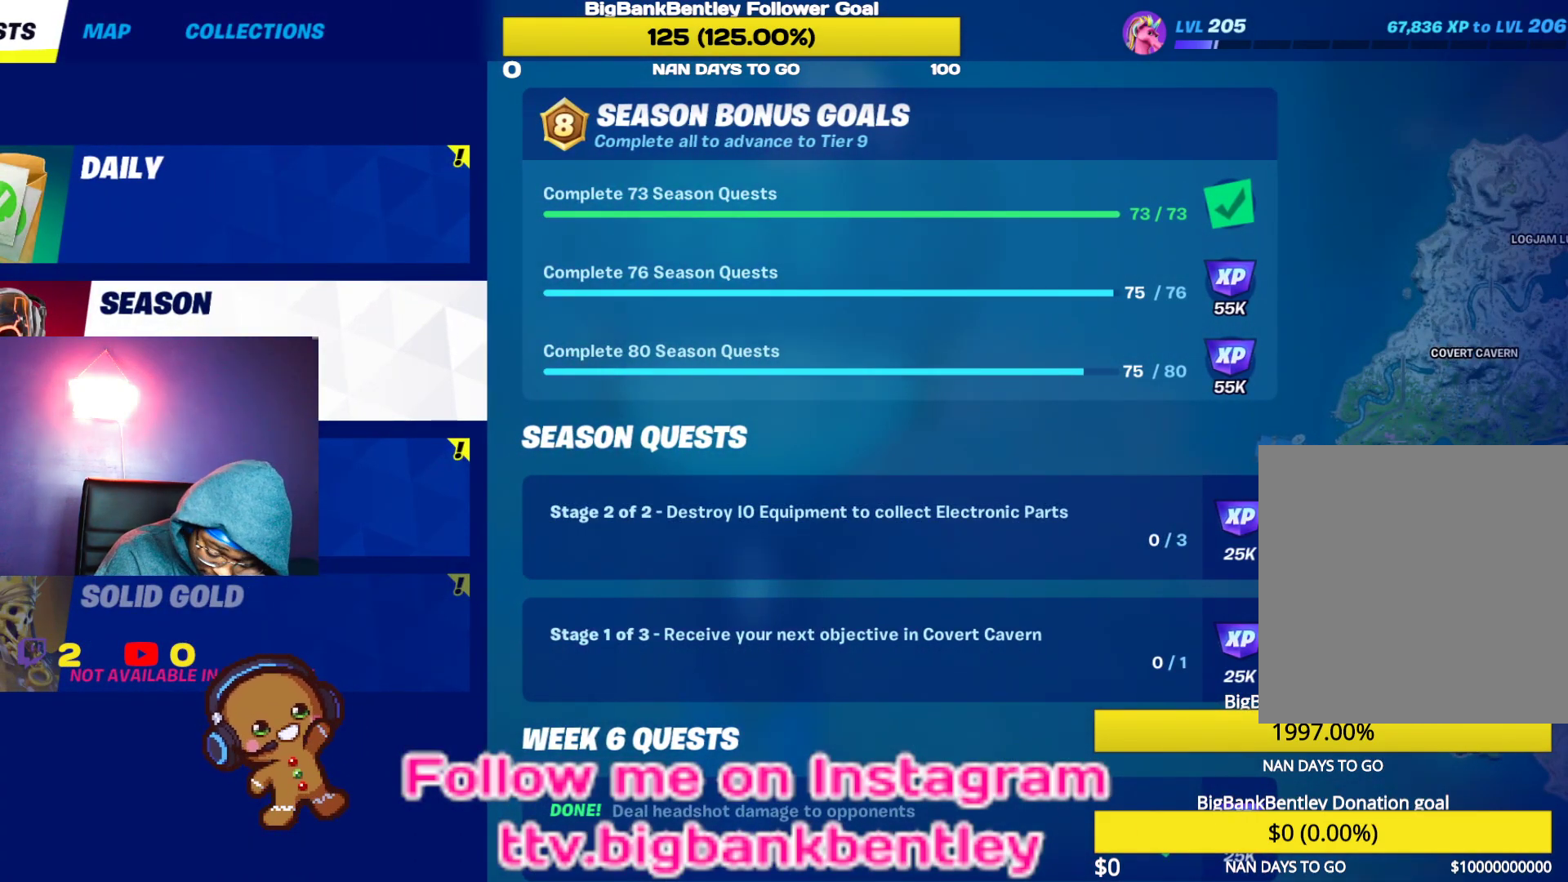
{"buttons": [], "left_stick": "center", "right_stick": "center", "events": []}
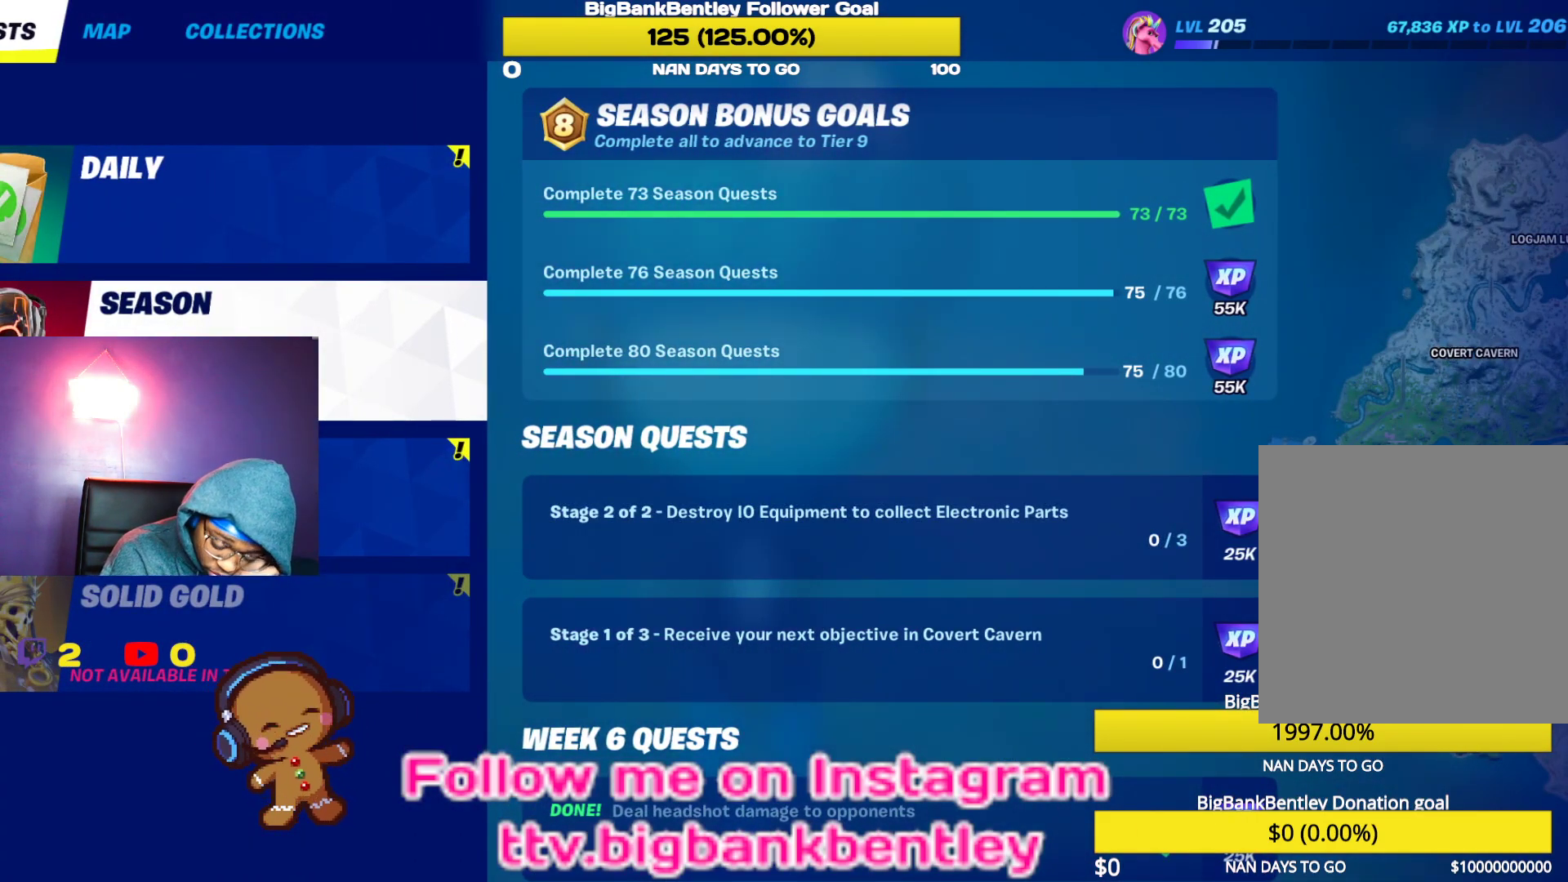
{"buttons": [], "left_stick": "center", "right_stick": "center", "events": []}
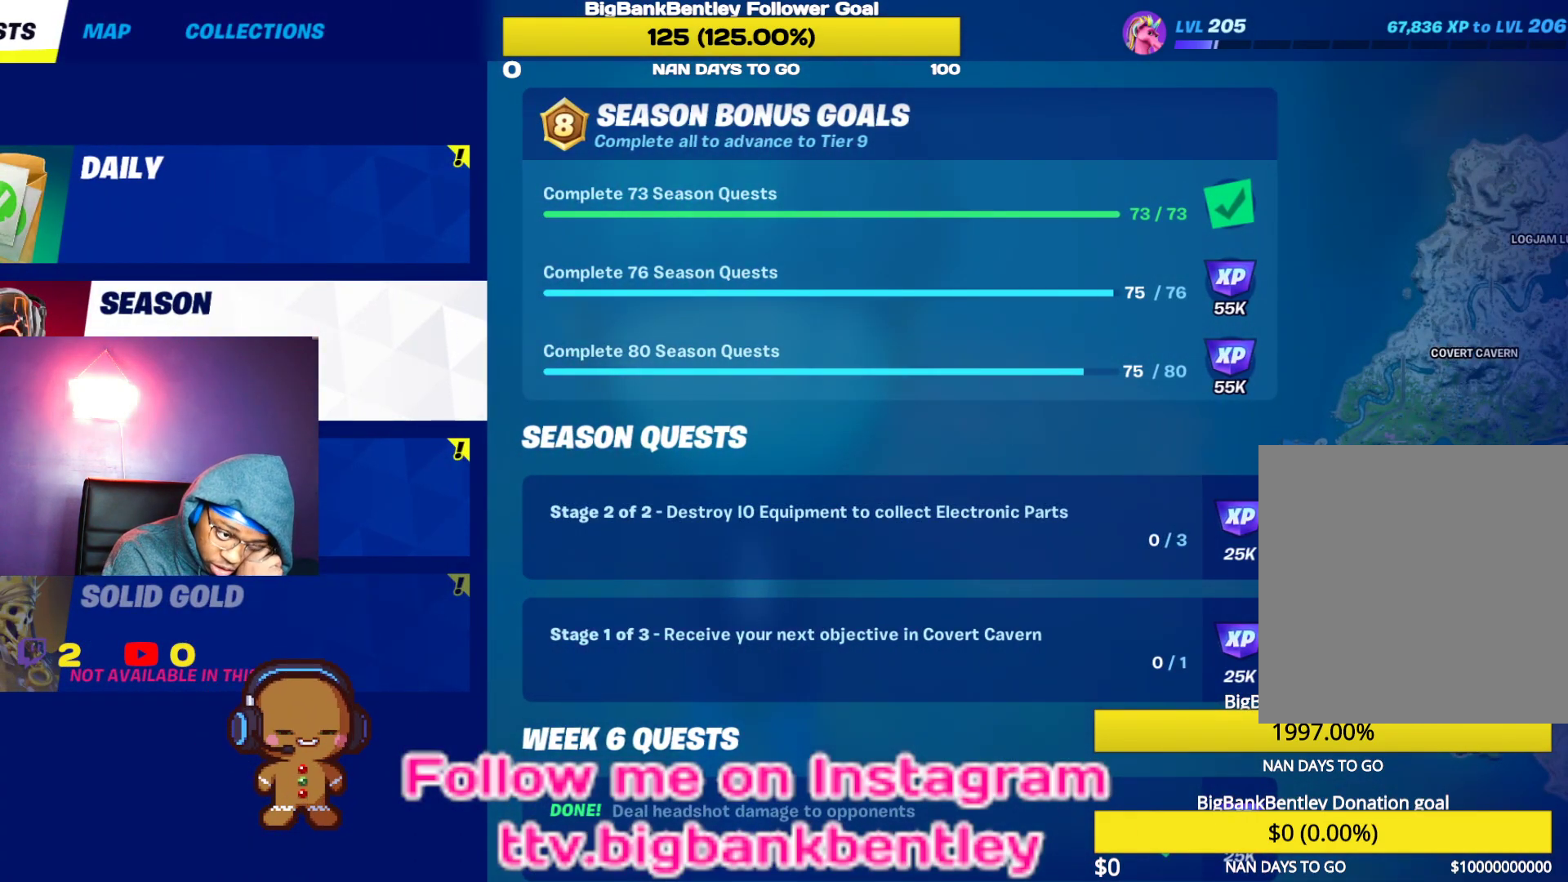
{"buttons": [], "left_stick": "center", "right_stick": "center", "events": []}
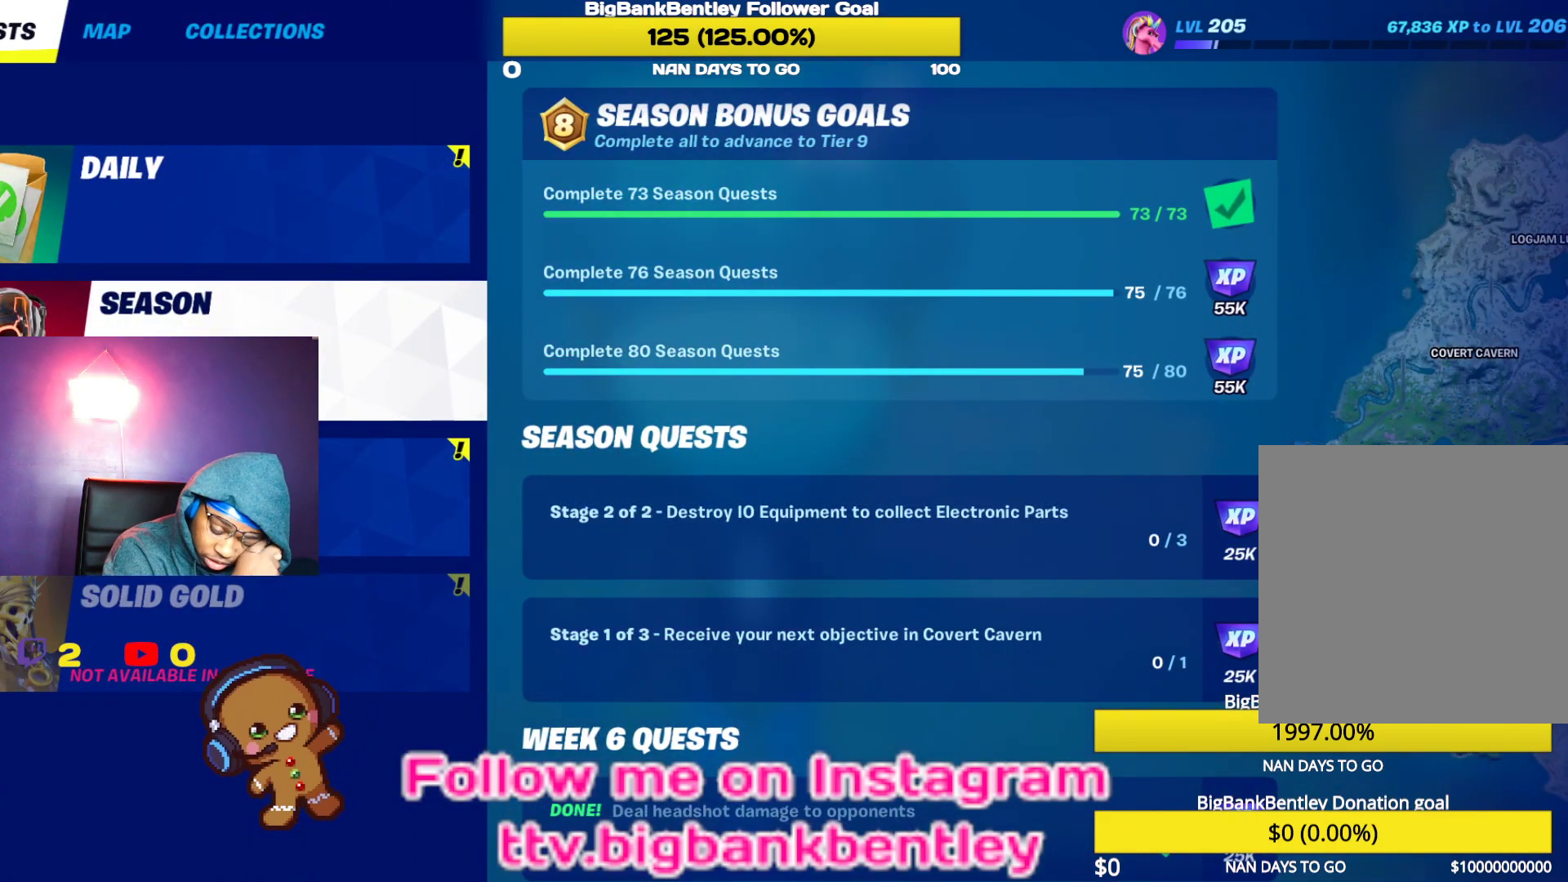
{"buttons": [], "left_stick": "center", "right_stick": "center", "events": []}
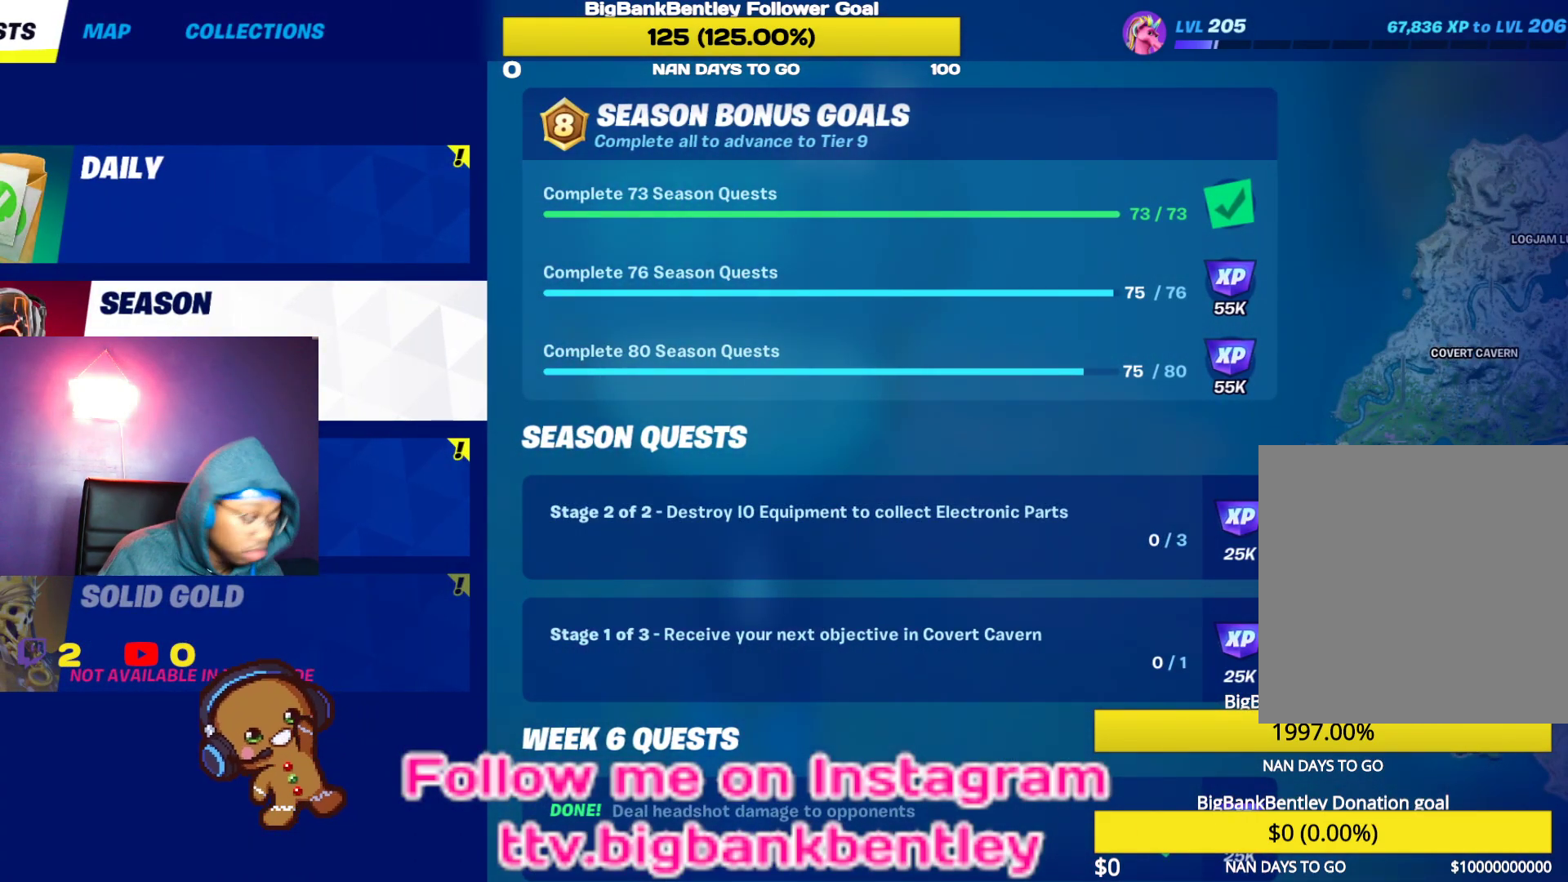
{"buttons": ["R1"], "left_stick": "center", "right_stick": "center", "events": [[350, "R1", "down"]]}
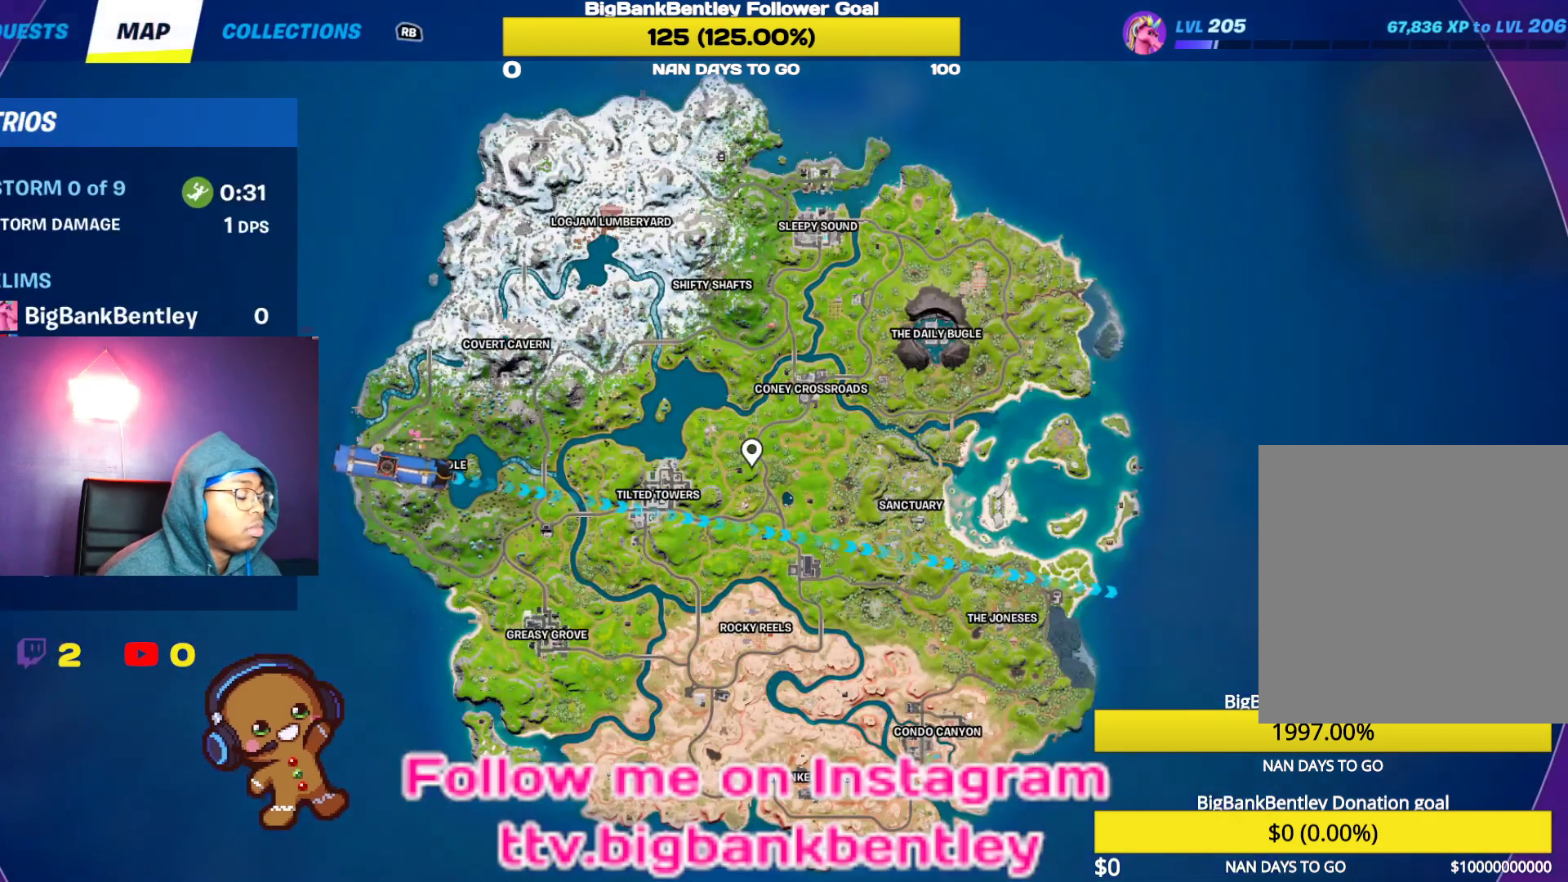
{"buttons": [], "left_stick": "center", "right_stick": "down-right", "events": [[17, "R1", "up"], [433, "right_stick", "down-right"]]}
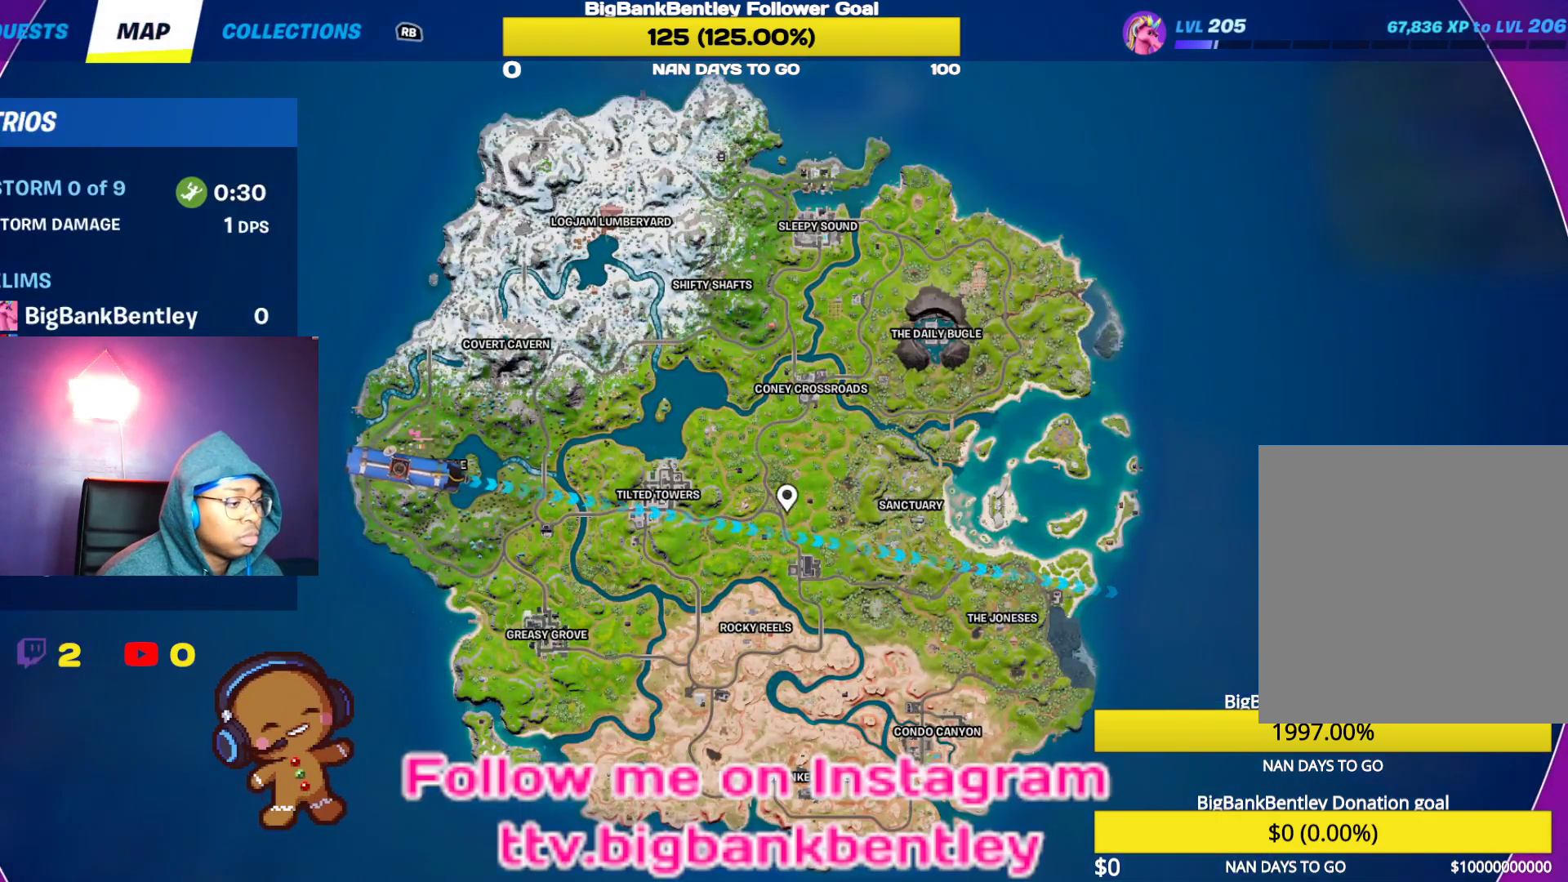
{"buttons": [], "left_stick": "center", "right_stick": "down-left", "events": [[133, "right_stick", "center"], [333, "right_stick", "down-left"]]}
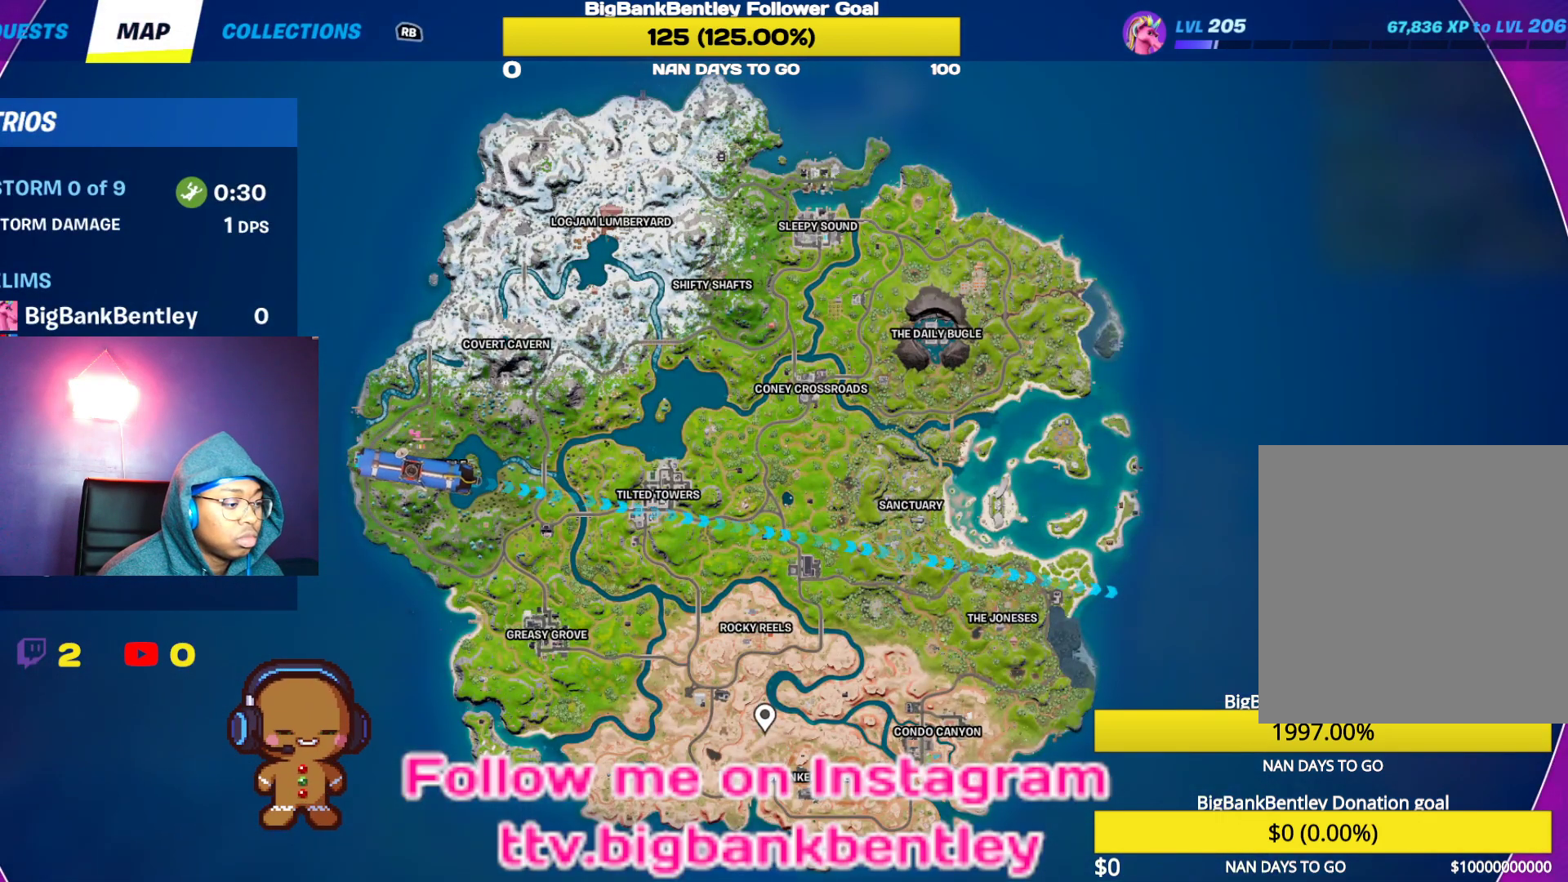
{"buttons": [], "left_stick": "center", "right_stick": "center", "events": [[17, "right_stick", "center"], [283, "right_stick", "up"], [467, "right_stick", "center"]]}
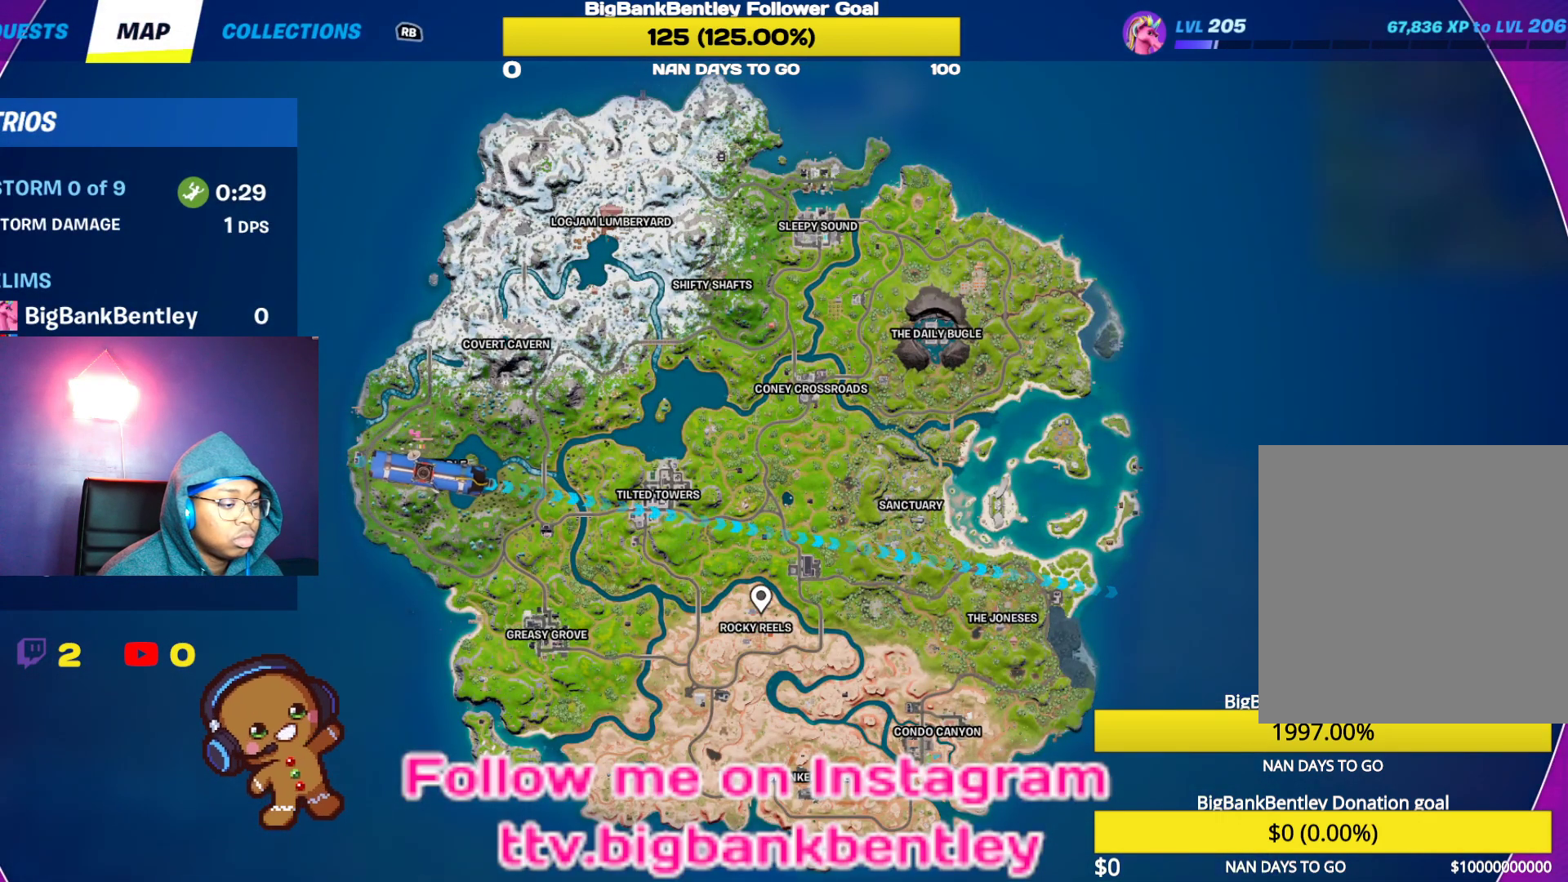
{"buttons": [], "left_stick": "center", "right_stick": "center", "events": [[250, "right_stick", "down-right"], [467, "right_stick", "center"]]}
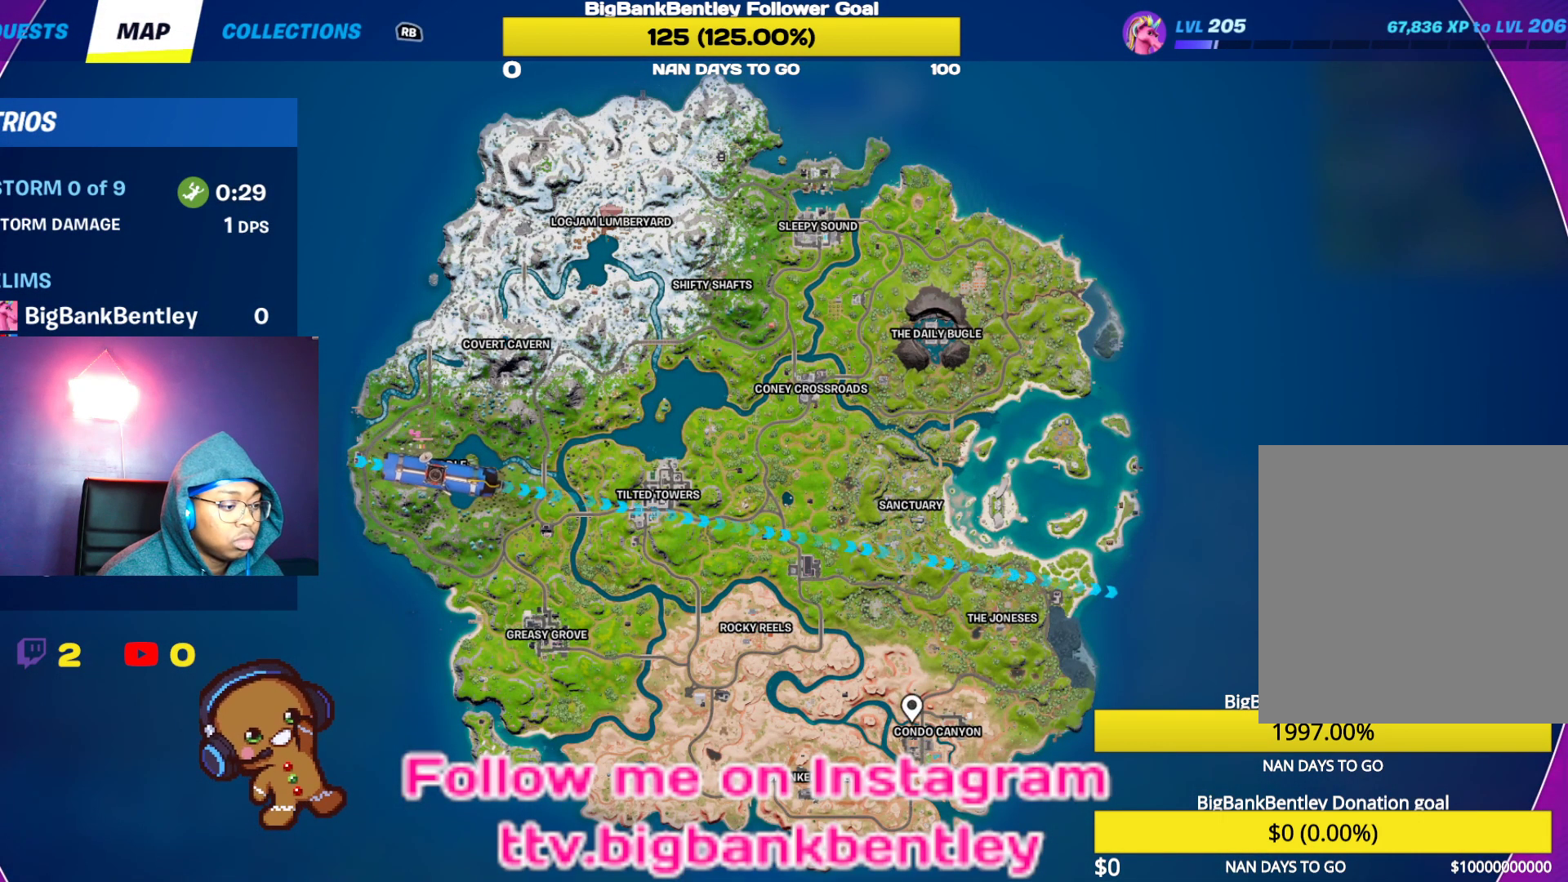
{"buttons": [], "left_stick": "center", "right_stick": "center", "events": [[350, "right_stick", "down"], [433, "right_stick", "center"]]}